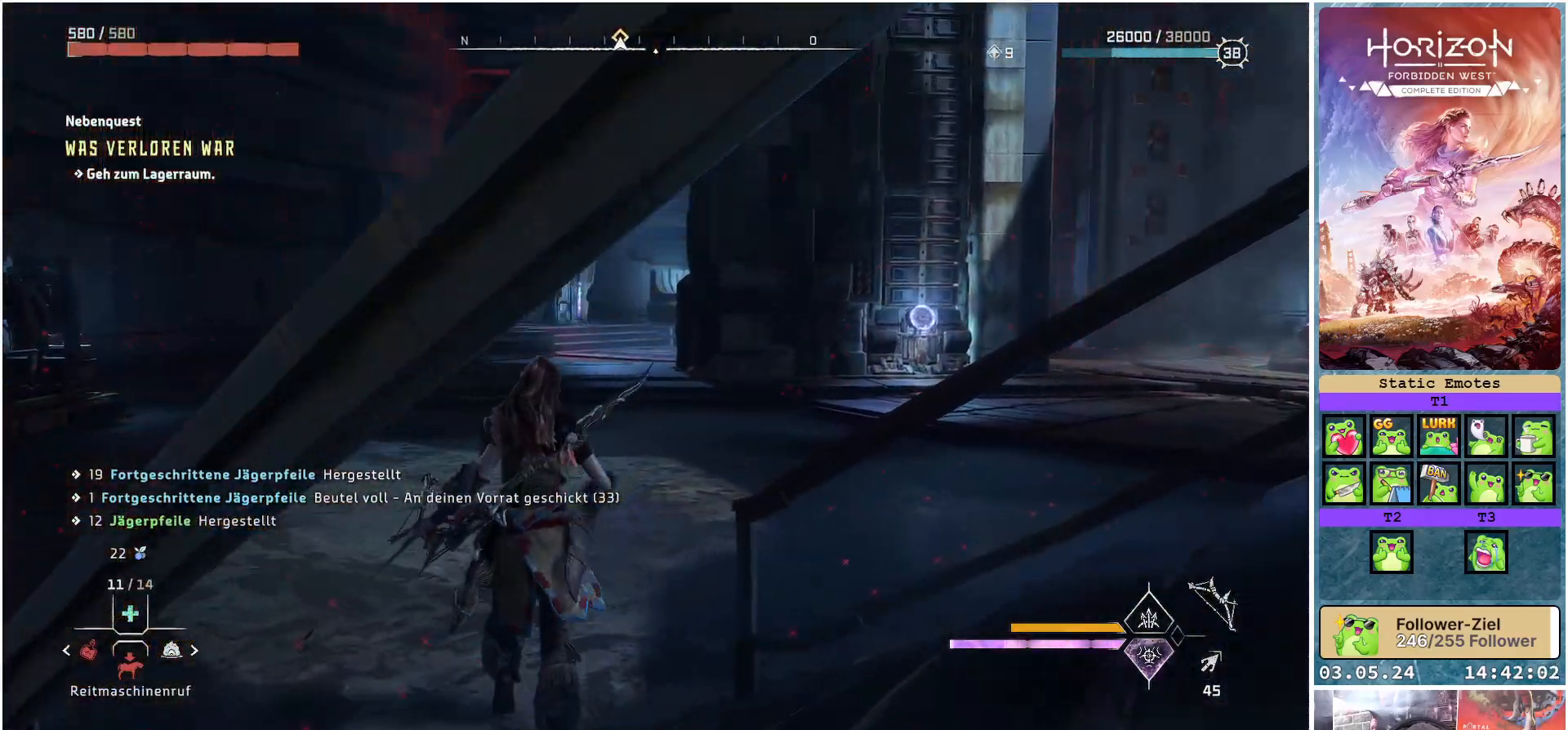
Gameplay with a controller (Xbox layout); each line is a JSON object with the inputs held at the frame after it. "events" lists button and stick changes between this image and that frame as [ms after this image, input, new state], when the widget could be followed in between.
{"buttons": [], "left_stick": "up", "right_stick": "right", "events": []}
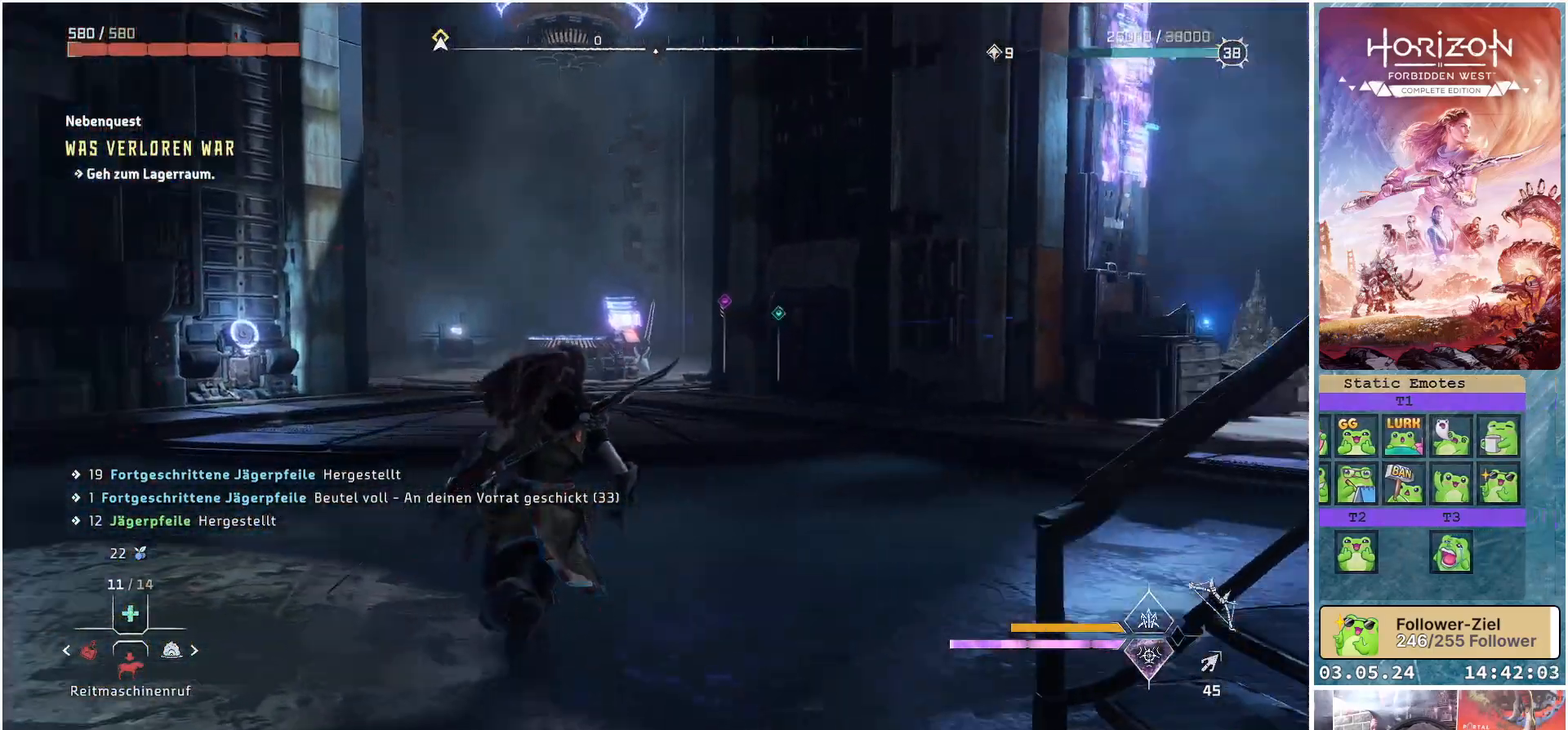
{"buttons": [], "left_stick": "up-left", "right_stick": "right", "events": [[33, "right_stick", "center"], [417, "right_stick", "right"], [500, "left_stick", "up-left"]]}
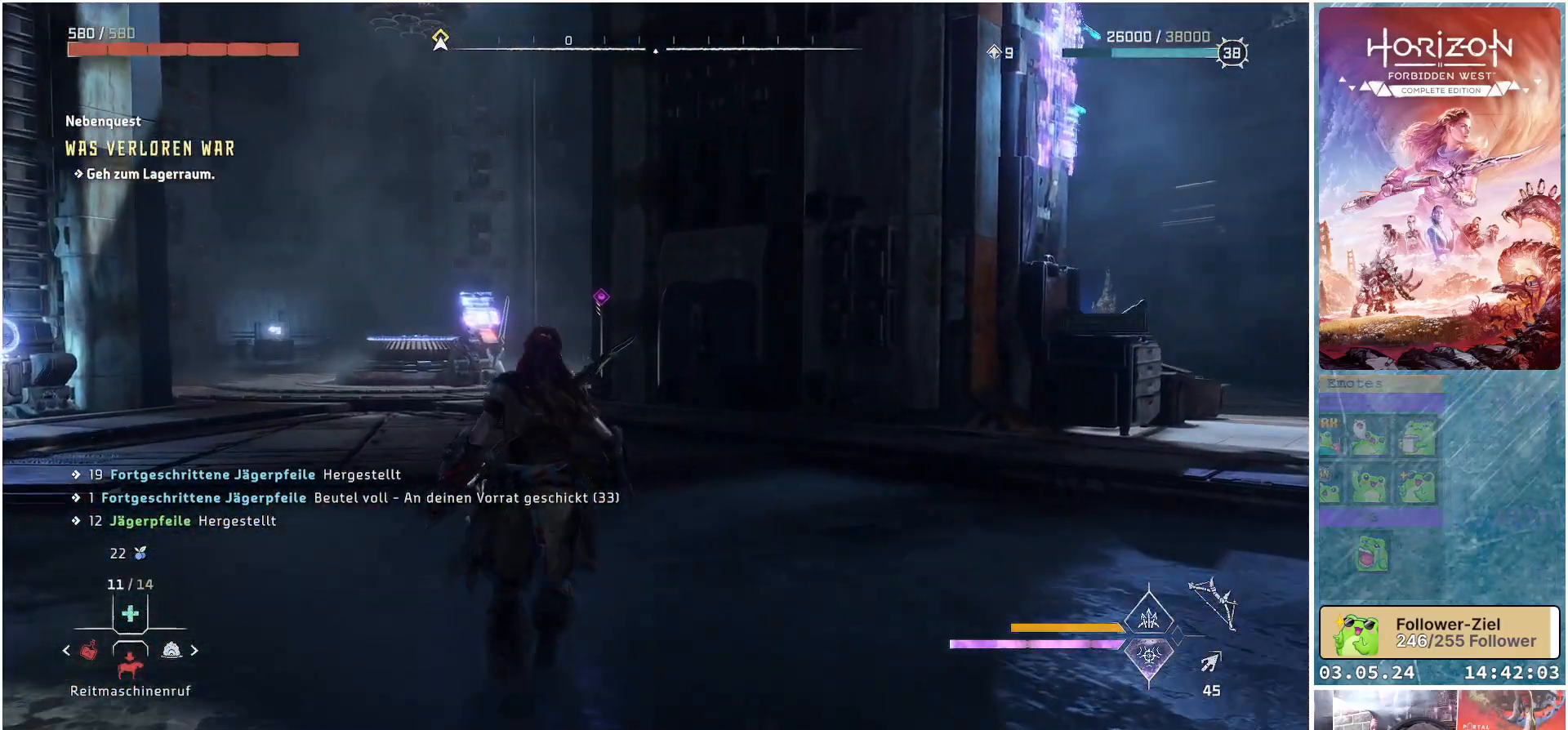
{"buttons": [], "left_stick": "up-left", "right_stick": "center", "events": [[300, "right_stick", "center"]]}
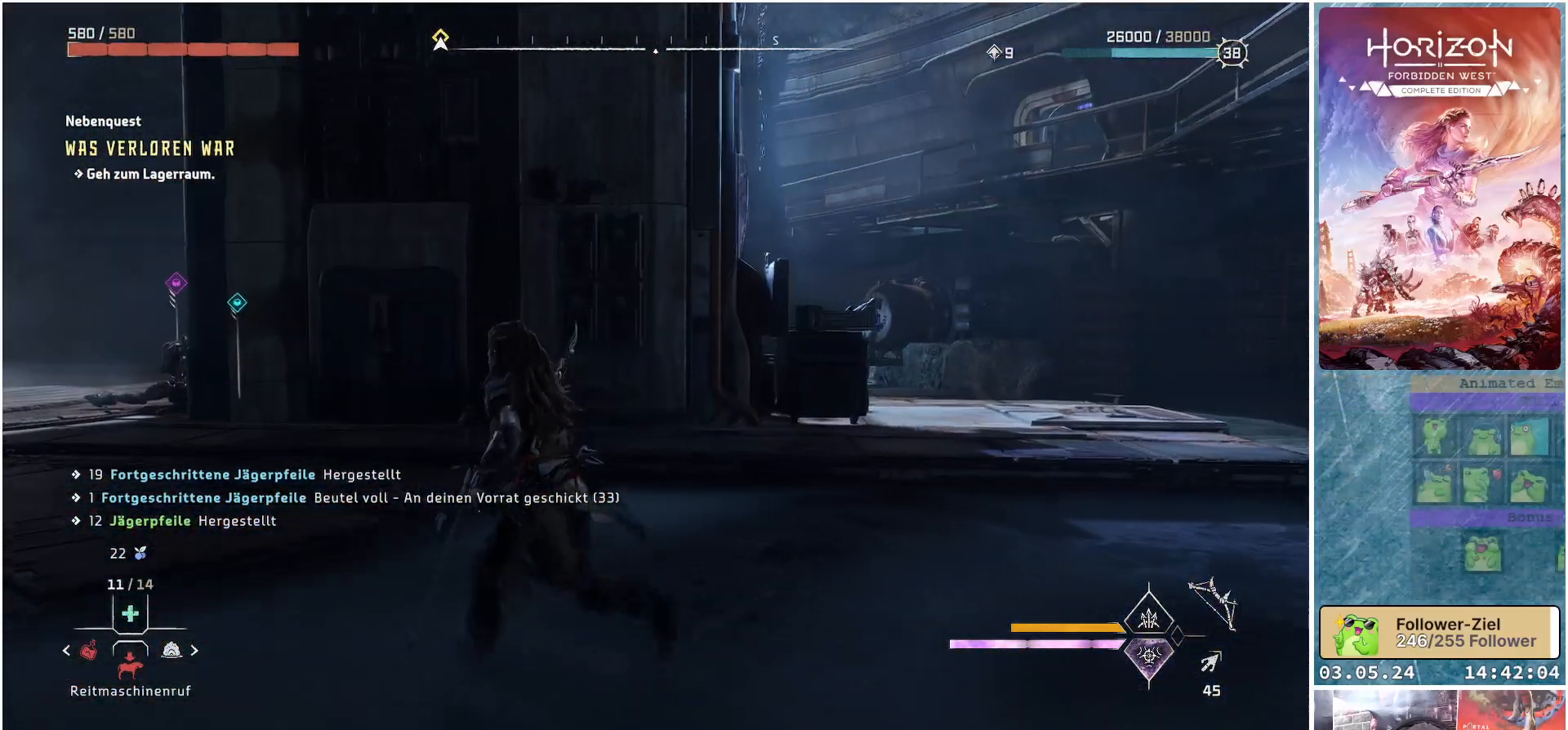
{"buttons": [], "left_stick": "up-left", "right_stick": "left", "events": [[283, "right_stick", "left"]]}
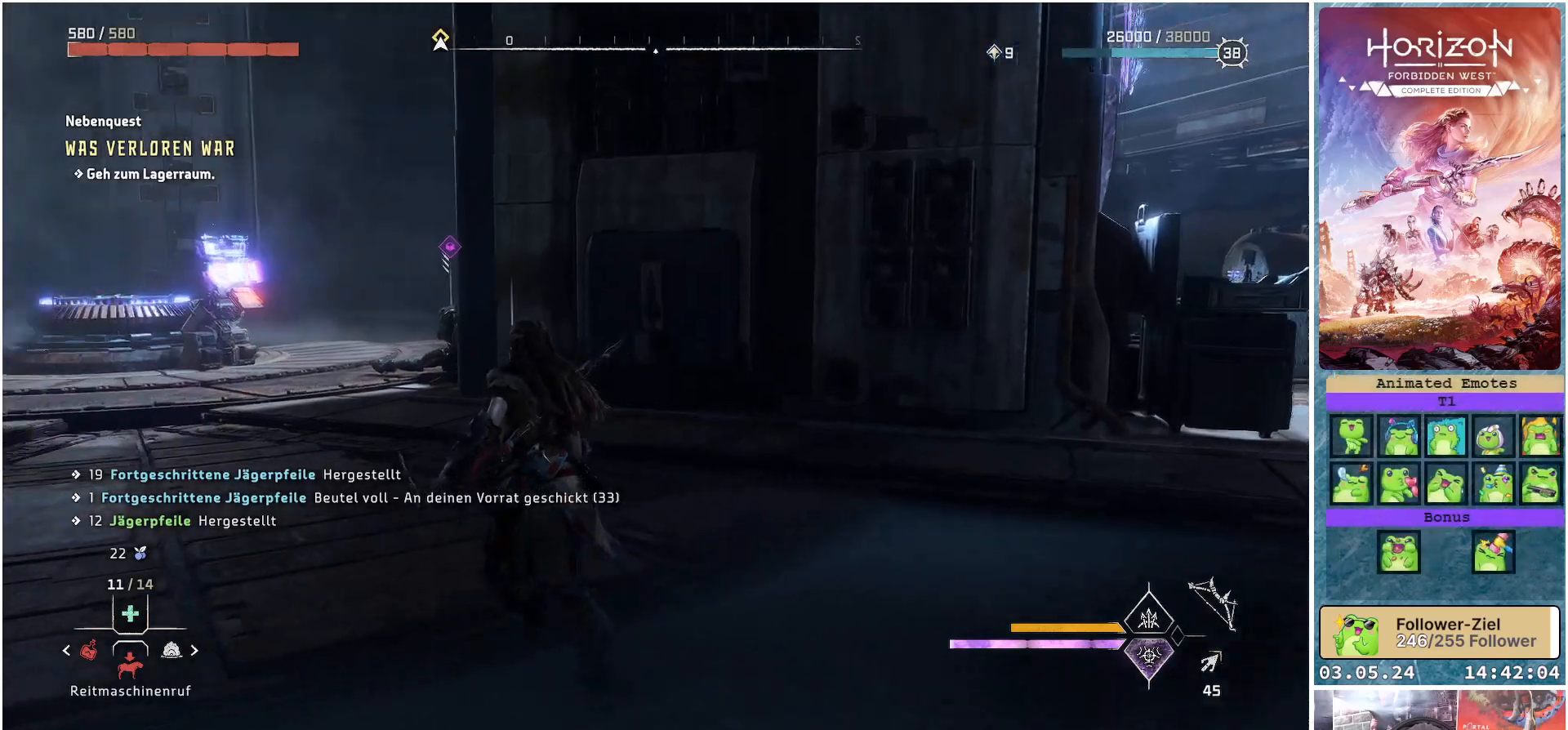
{"buttons": [], "left_stick": "up", "right_stick": "center", "events": [[50, "left_stick", "up"], [133, "right_stick", "center"]]}
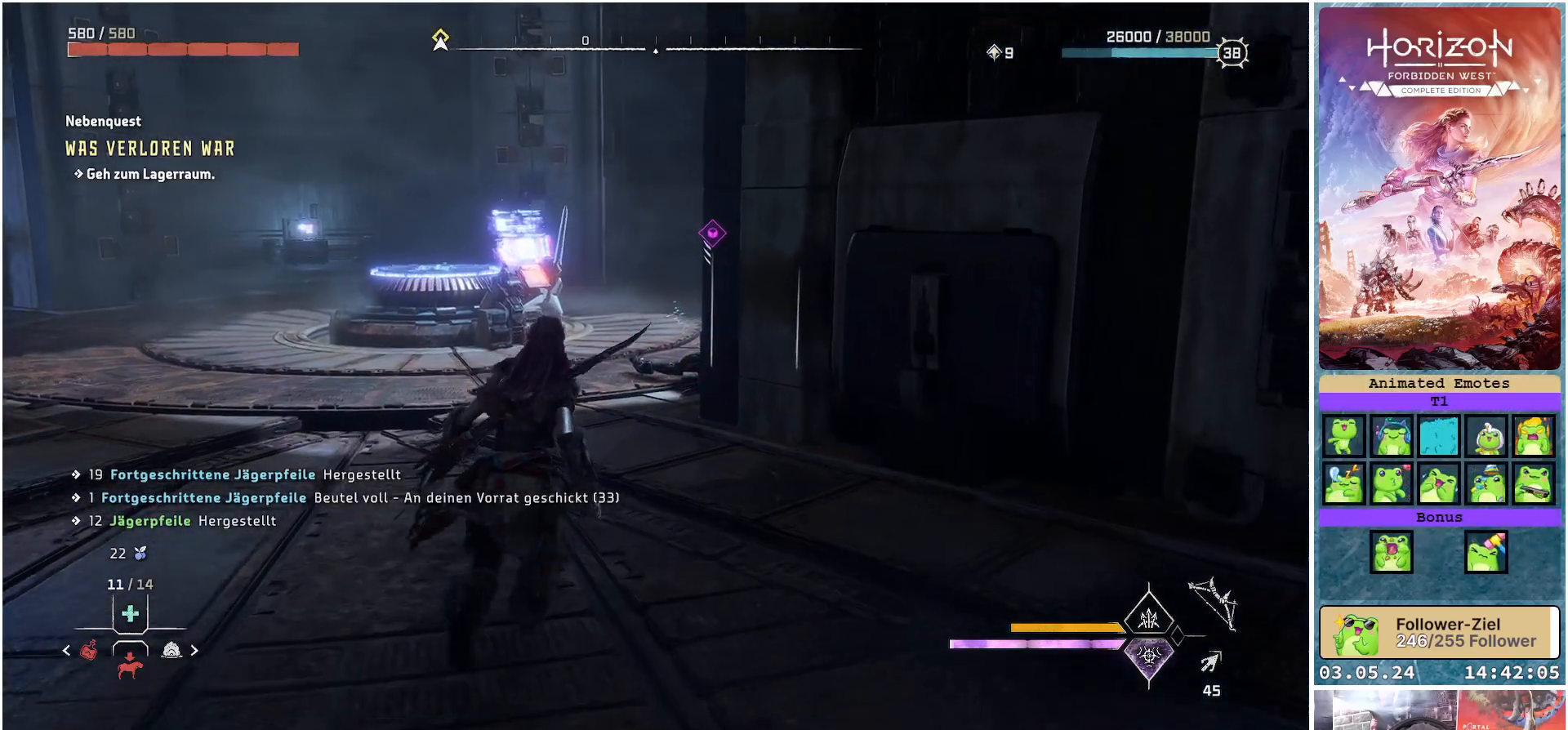
{"buttons": [], "left_stick": "up-left", "right_stick": "right", "events": [[117, "right_stick", "right"], [483, "left_stick", "up-left"]]}
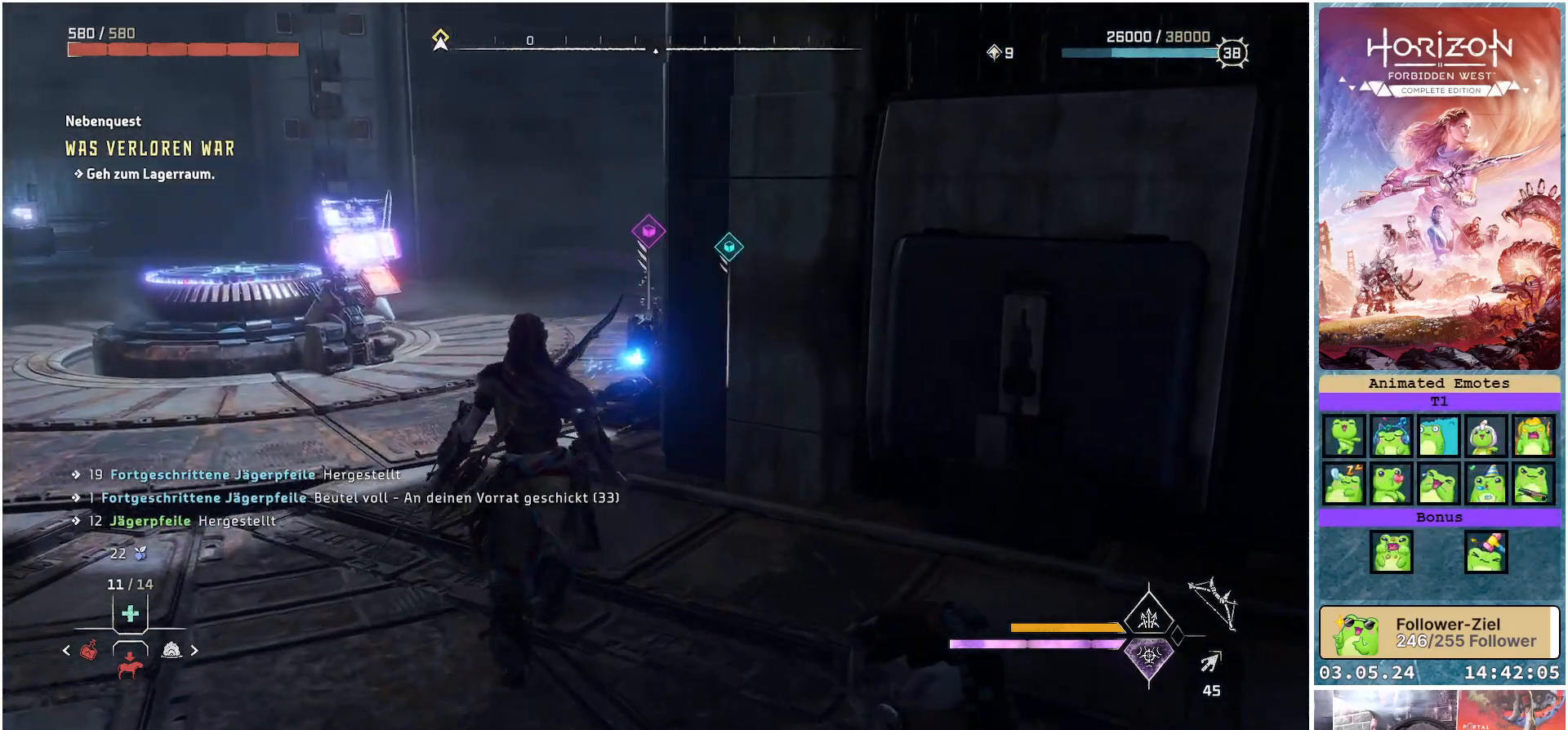
{"buttons": [], "left_stick": "up-left", "right_stick": "center", "events": [[317, "right_stick", "center"]]}
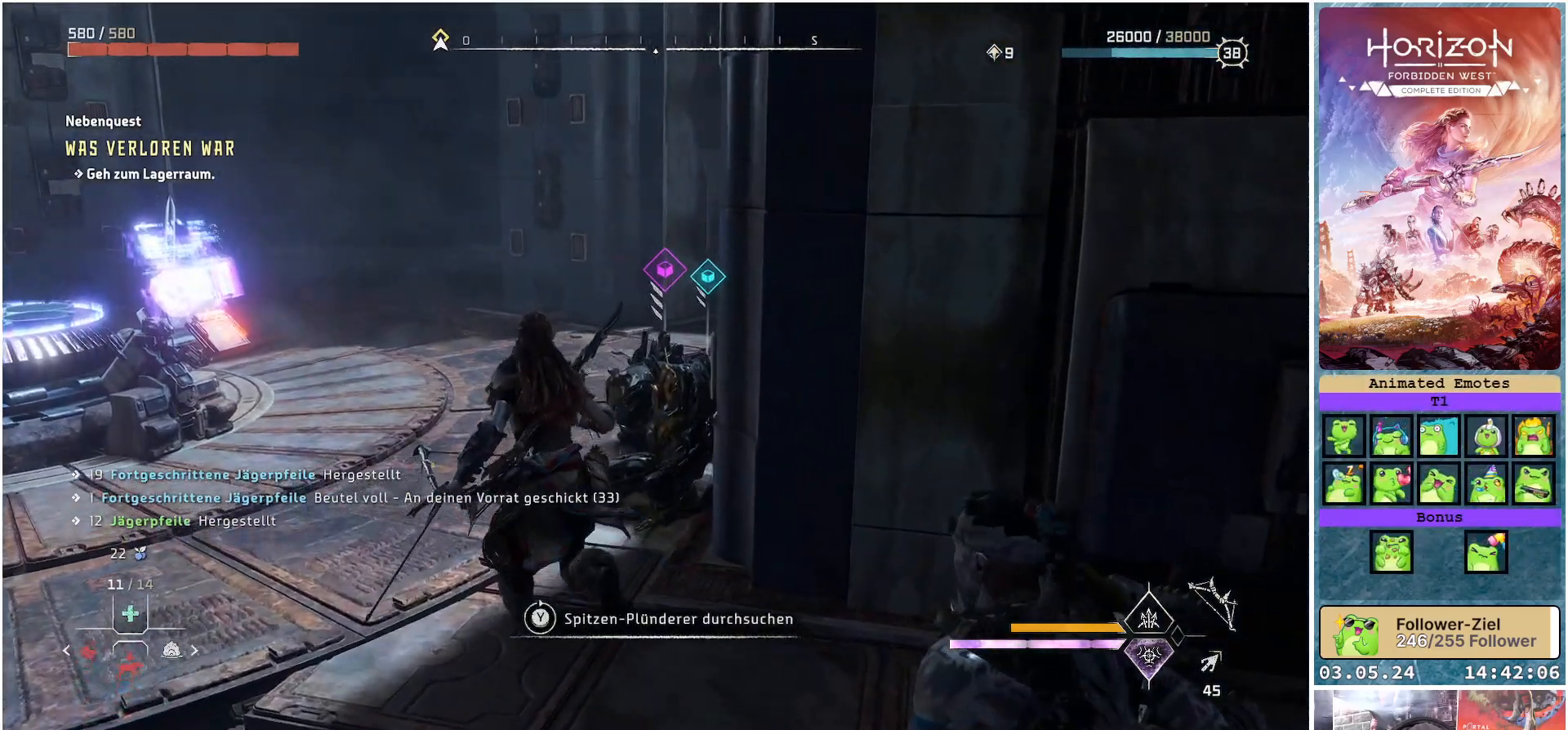
{"buttons": ["Y"], "left_stick": "center", "right_stick": "center", "events": [[200, "Y", "down"], [283, "left_stick", "center"]]}
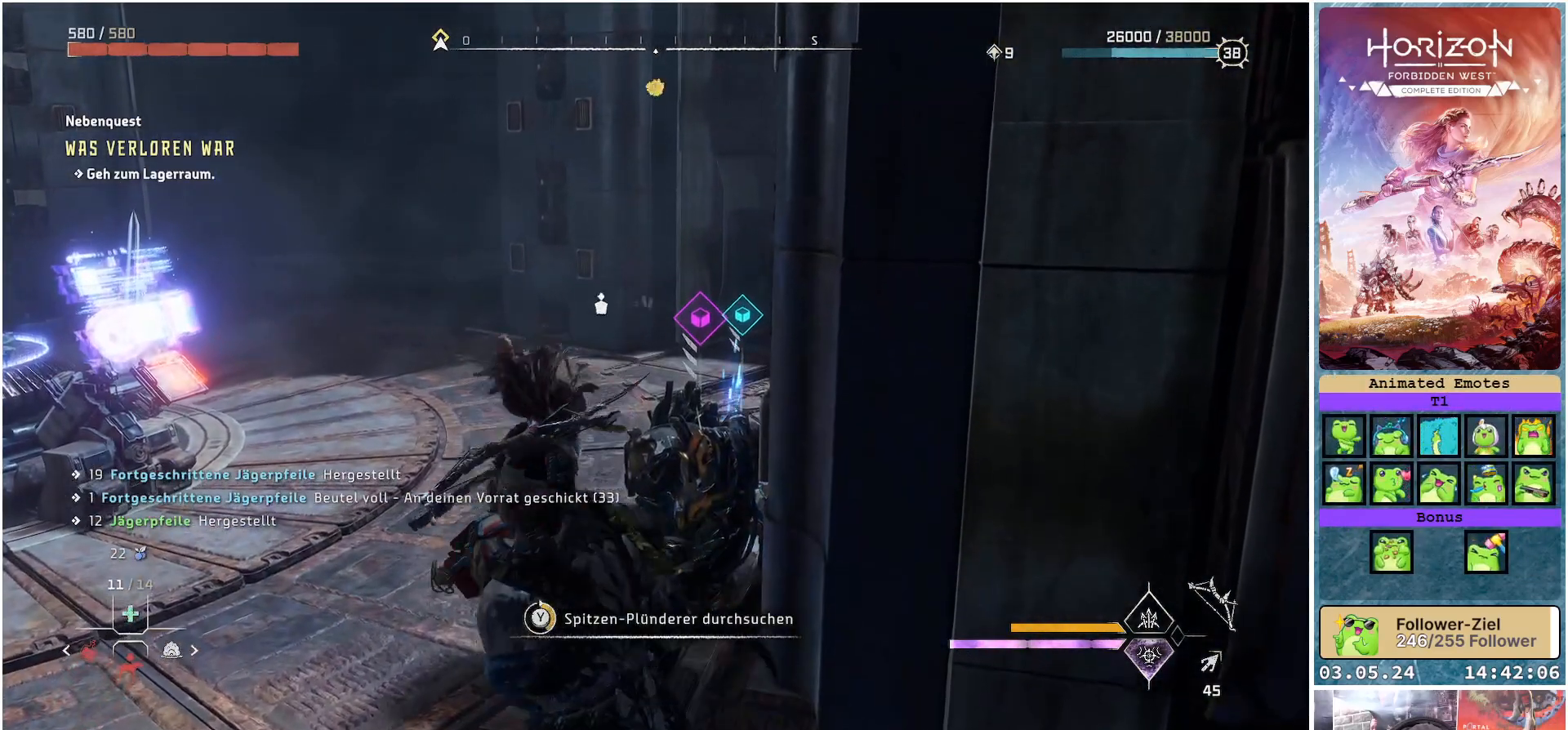
{"buttons": ["Y"], "left_stick": "center", "right_stick": "center", "events": []}
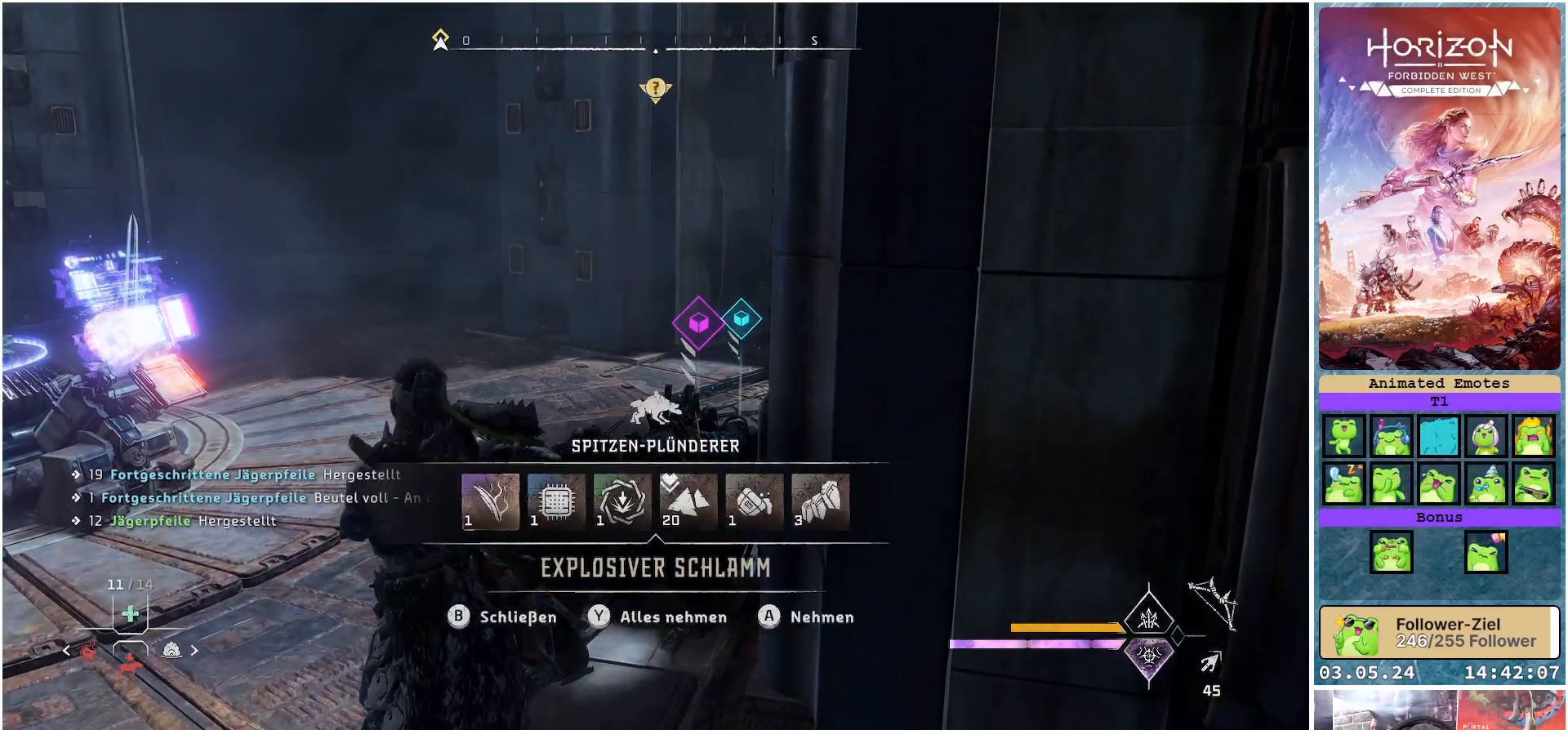
{"buttons": [], "left_stick": "center", "right_stick": "center", "events": [[100, "Y", "up"]]}
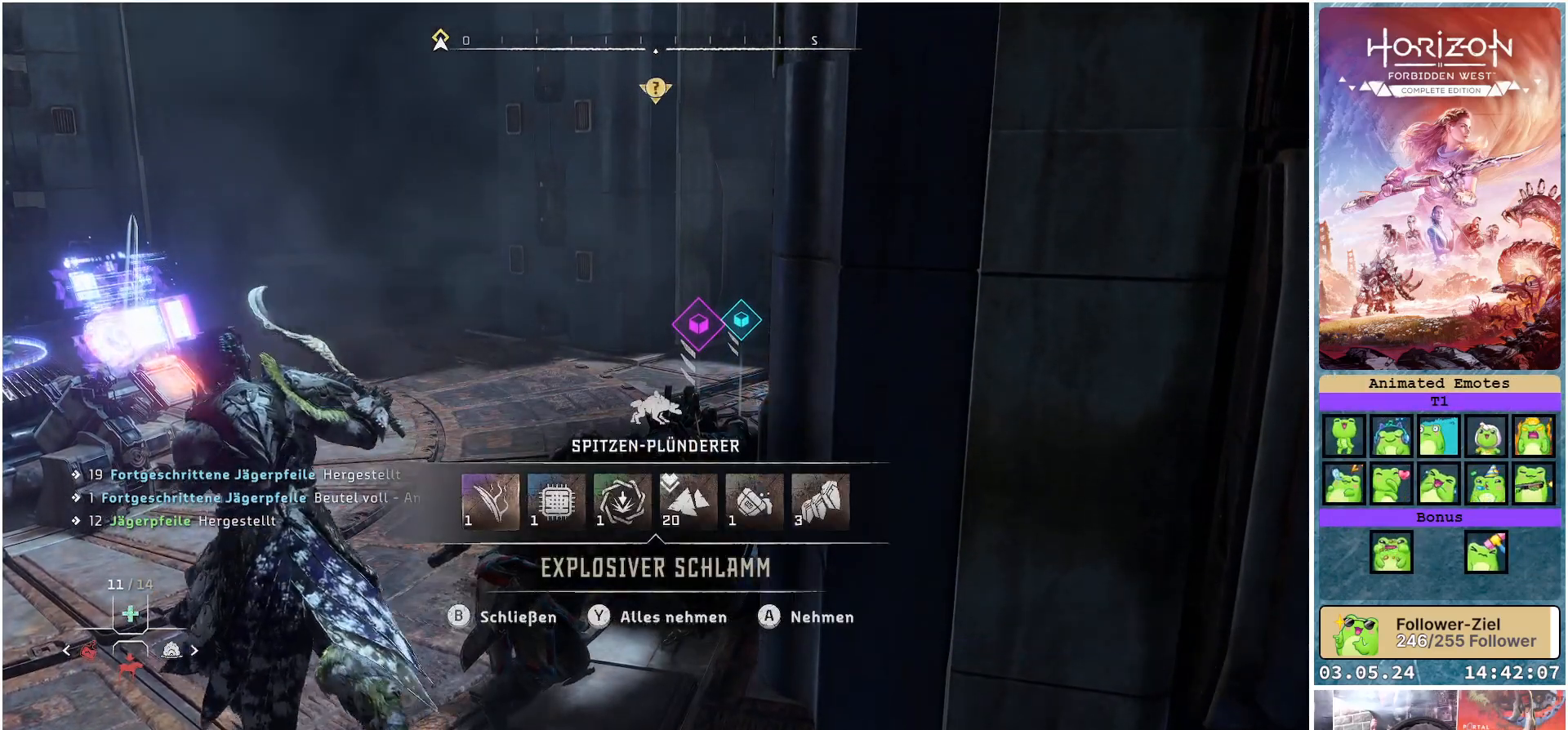
{"buttons": [], "left_stick": "center", "right_stick": "center", "events": [[267, "DPAD_RIGHT", "down"], [400, "DPAD_RIGHT", "up"]]}
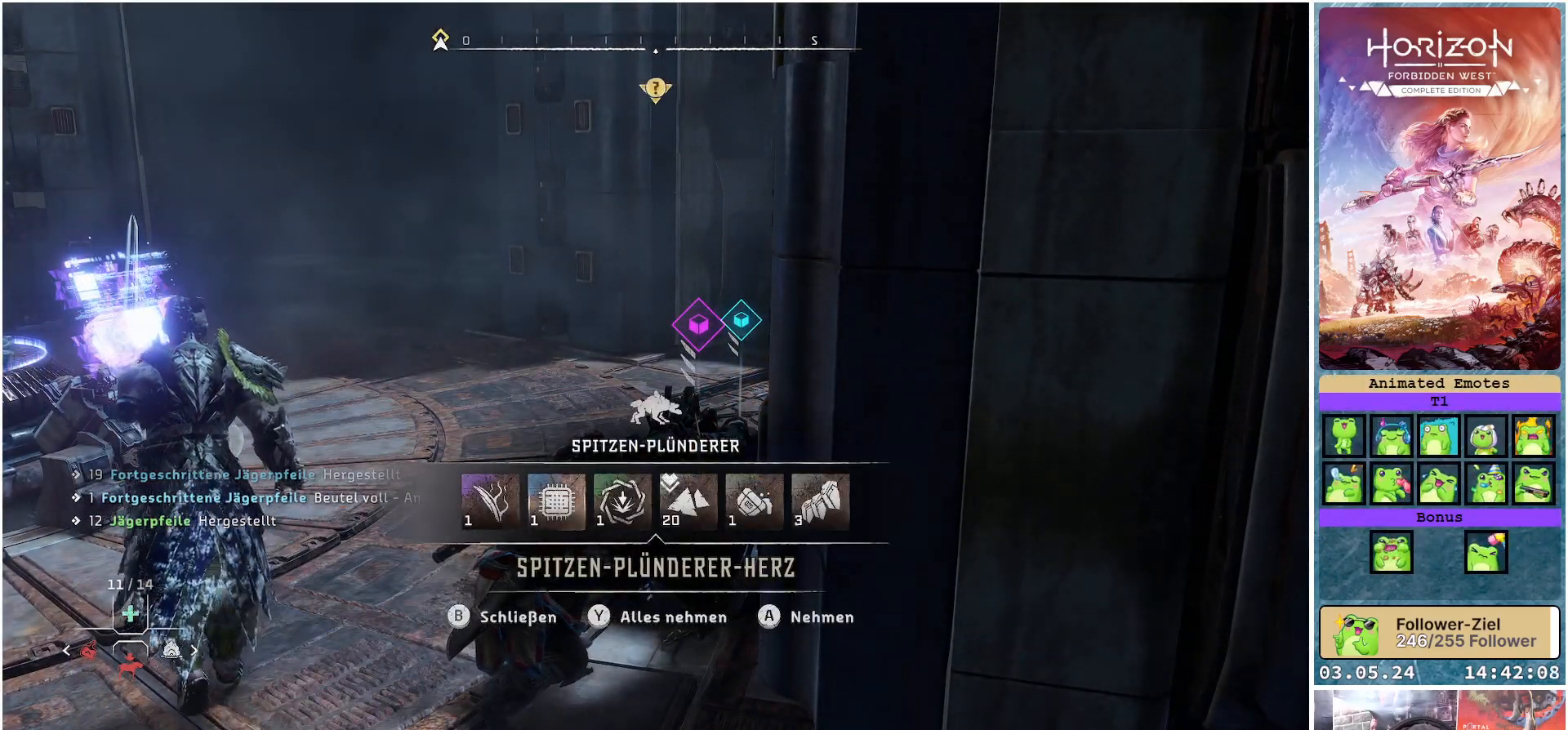
{"buttons": [], "left_stick": "center", "right_stick": "center", "events": []}
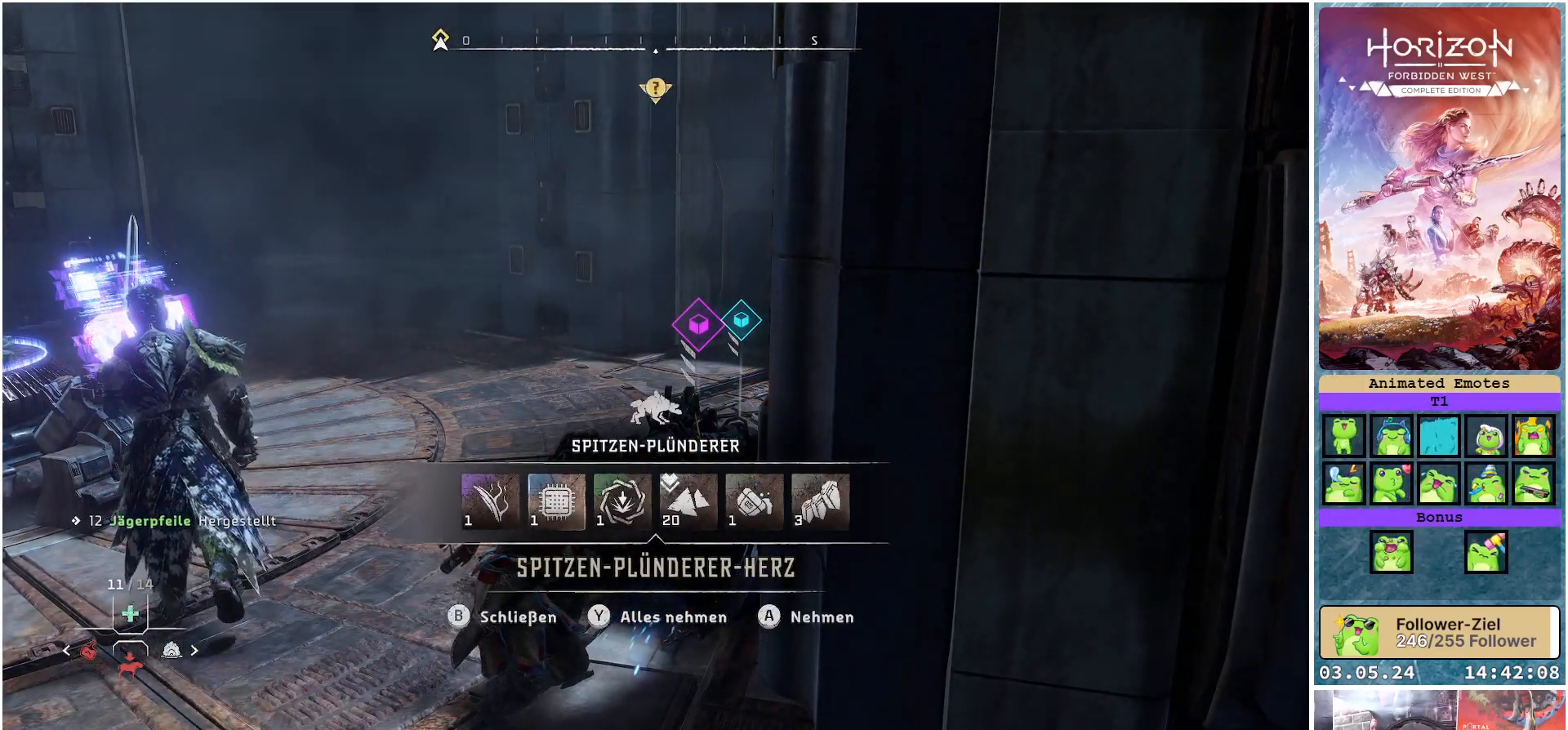
{"buttons": [], "left_stick": "center", "right_stick": "center", "events": []}
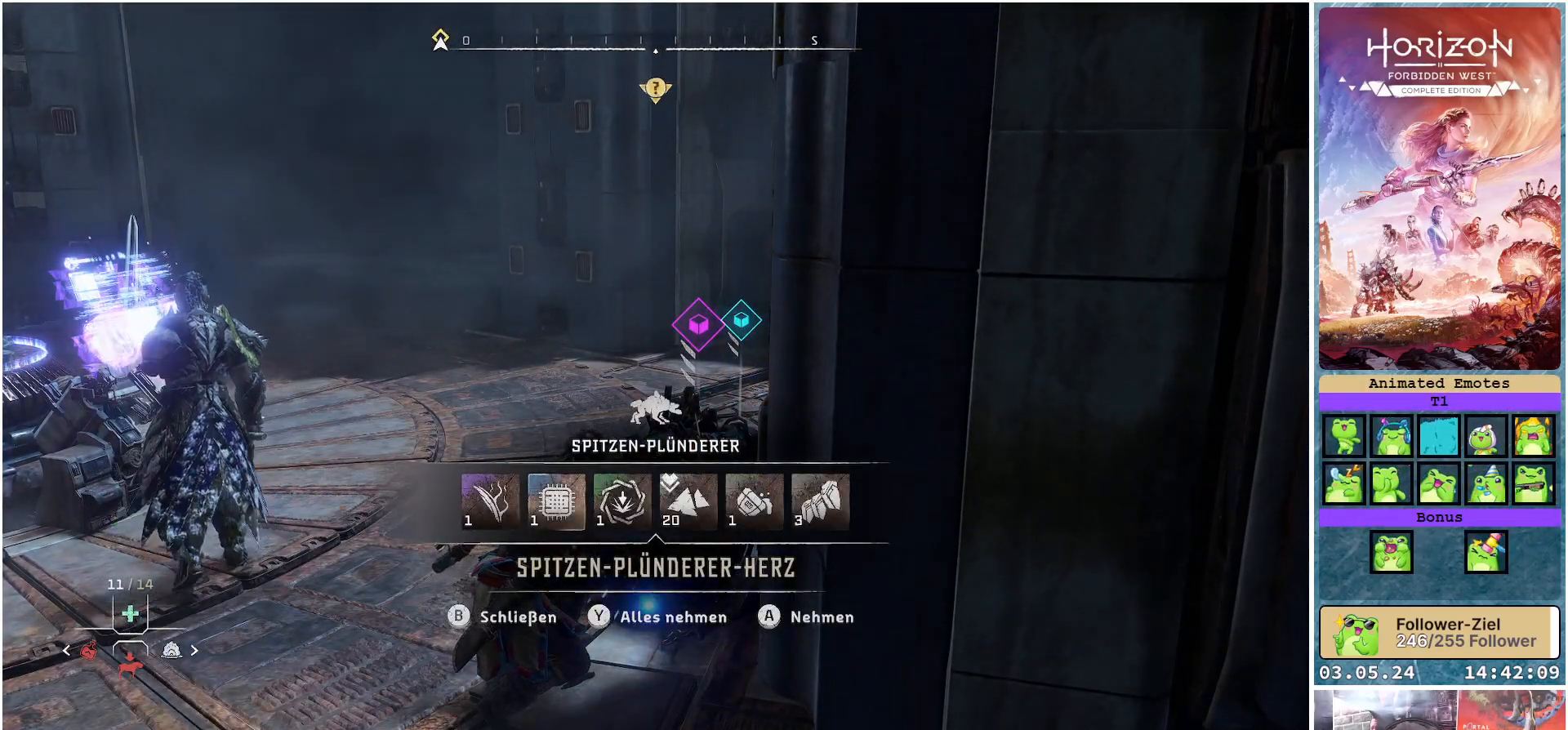
{"buttons": [], "left_stick": "center", "right_stick": "center", "events": [[317, "DPAD_RIGHT", "down"], [417, "DPAD_RIGHT", "up"]]}
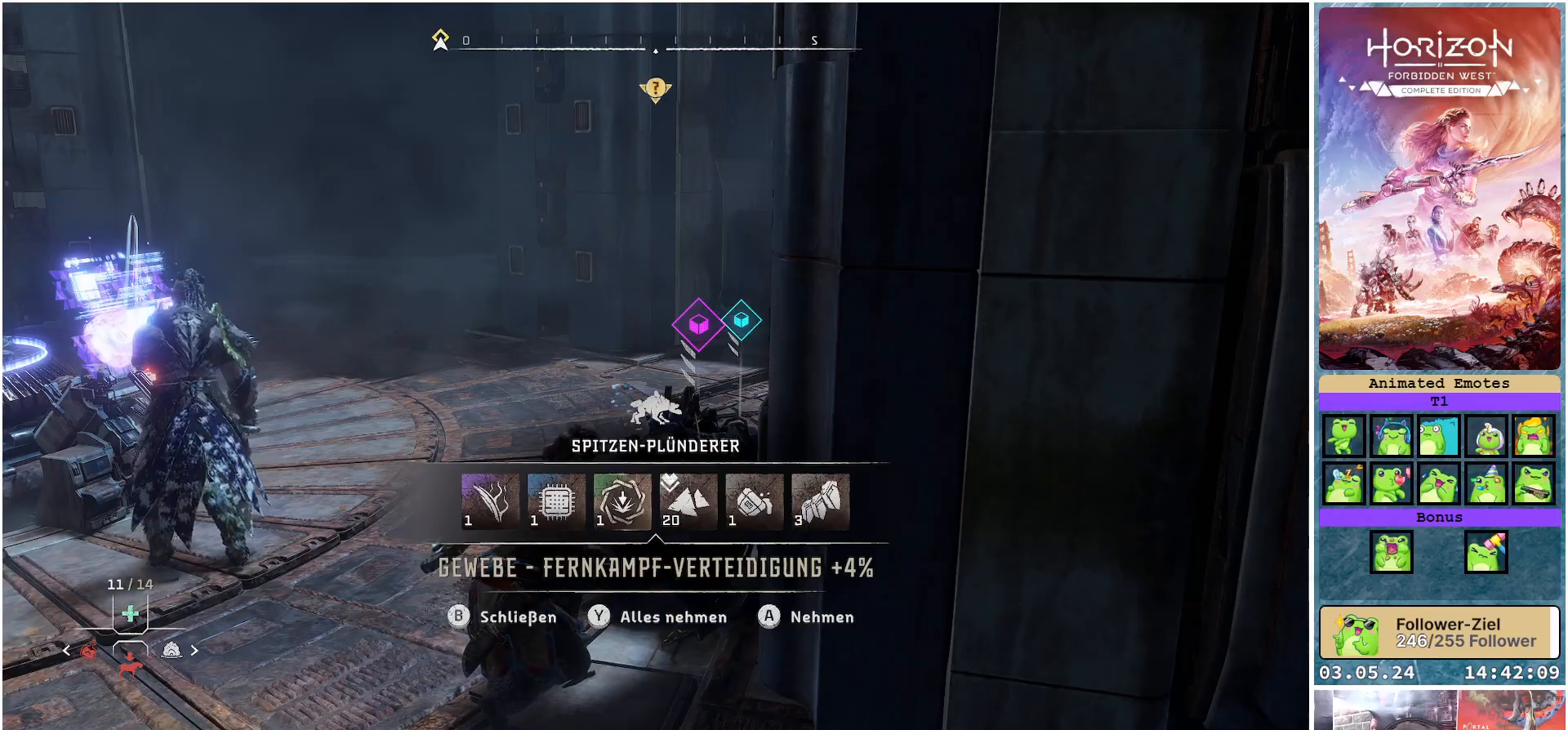
{"buttons": [], "left_stick": "center", "right_stick": "center", "events": []}
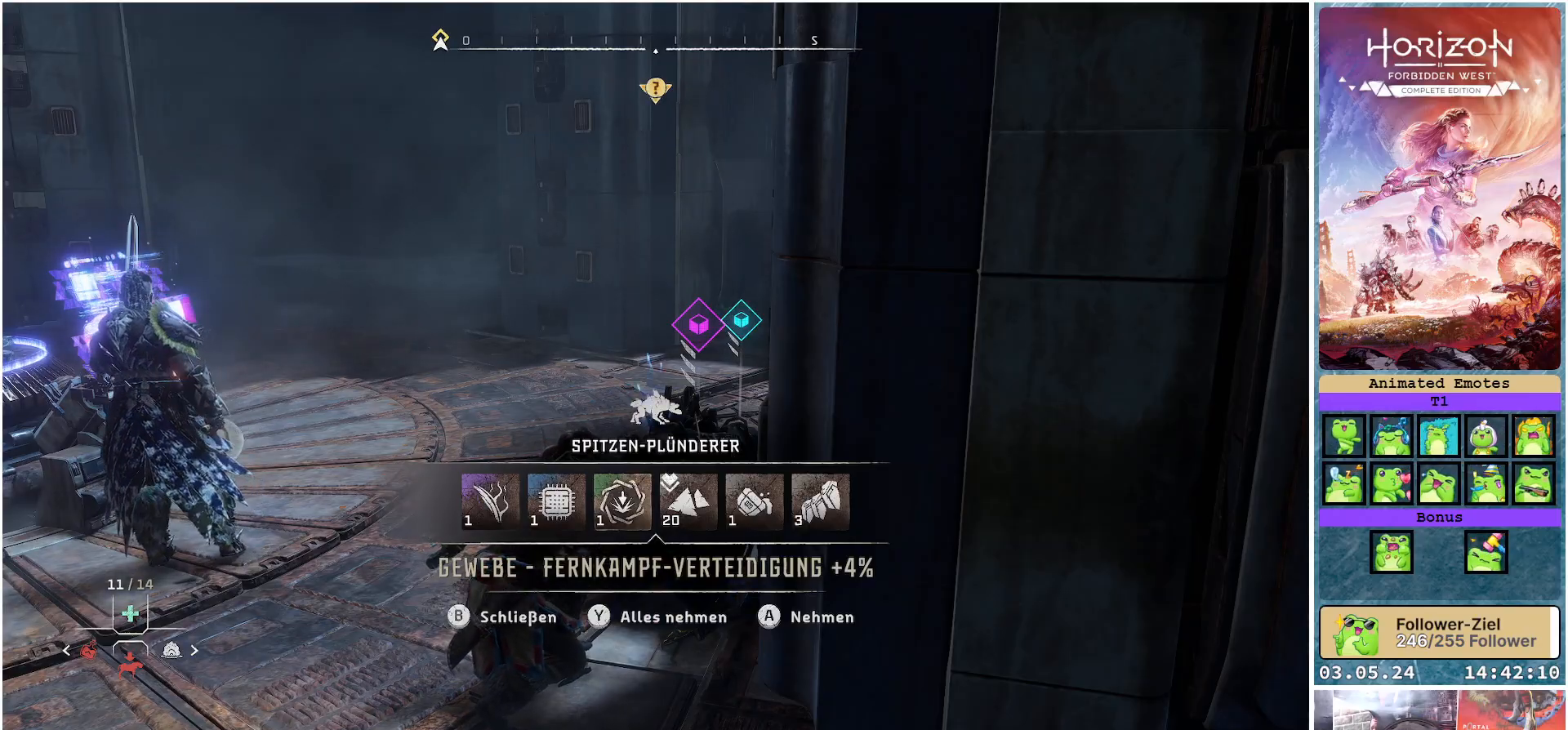
{"buttons": [], "left_stick": "center", "right_stick": "center", "events": []}
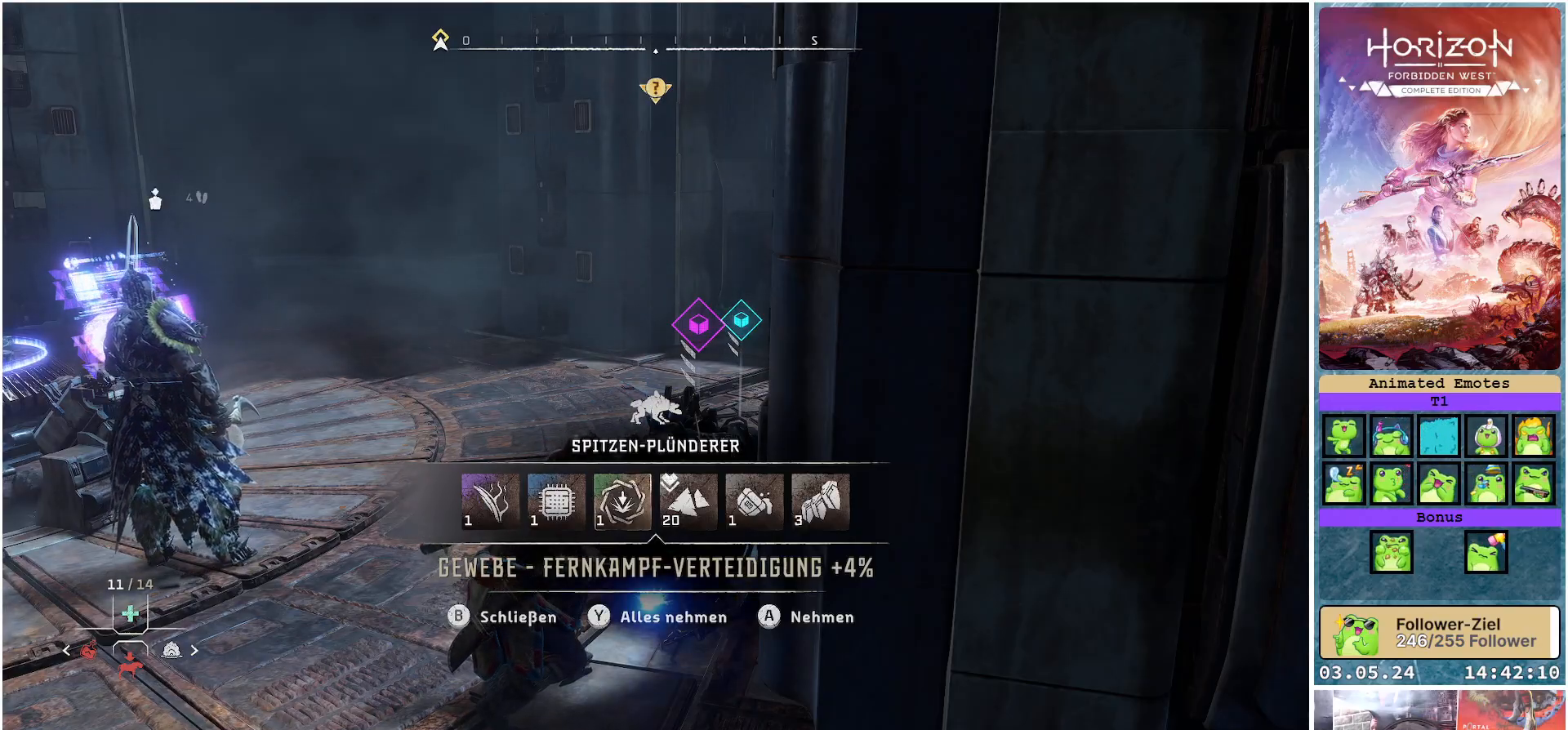
{"buttons": [], "left_stick": "center", "right_stick": "center", "events": [[300, "DPAD_RIGHT", "down"], [433, "DPAD_RIGHT", "up"]]}
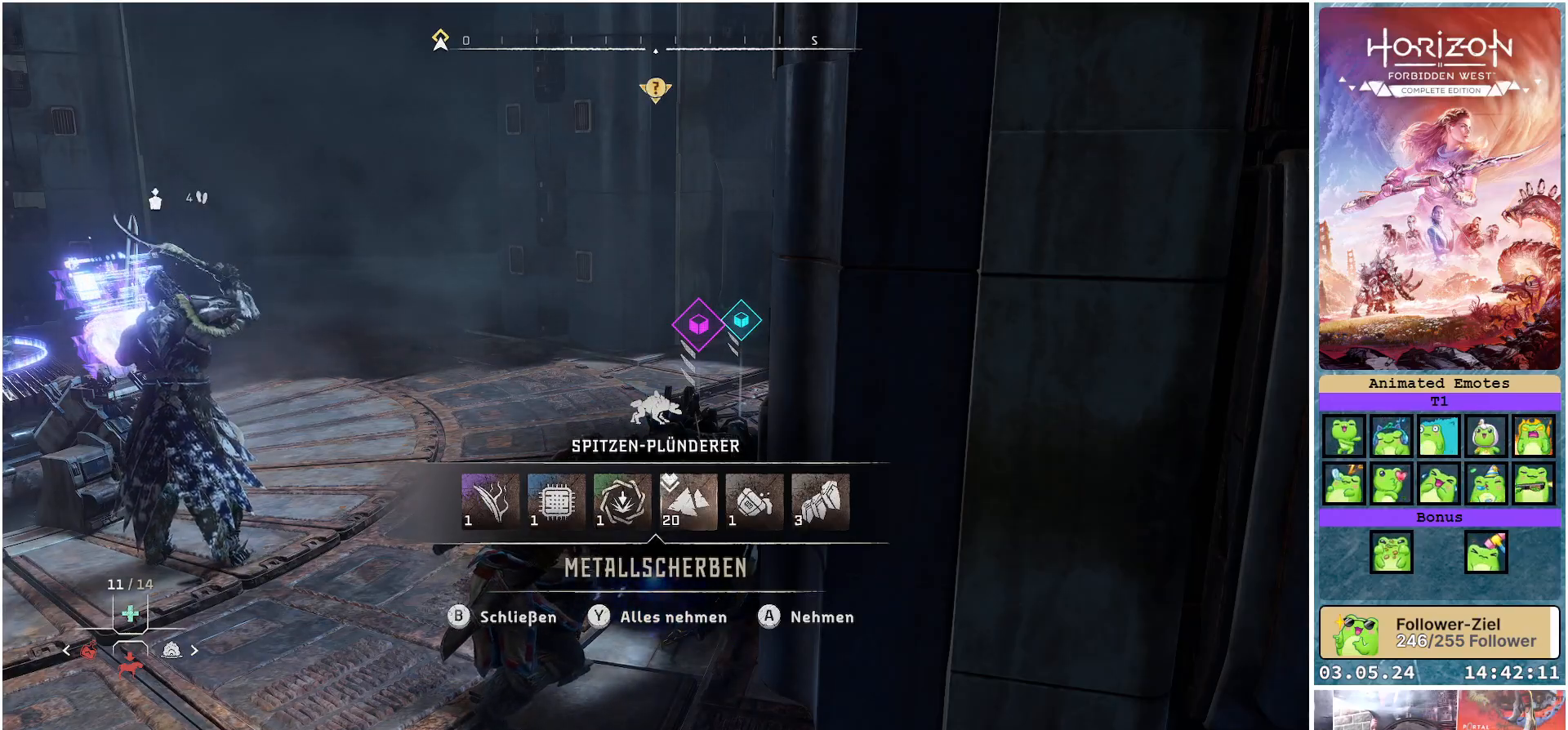
{"buttons": [], "left_stick": "up-left", "right_stick": "center", "events": [[33, "DPAD_RIGHT", "down"], [100, "DPAD_RIGHT", "up"], [217, "Y", "down"], [300, "Y", "up"], [367, "left_stick", "up-left"]]}
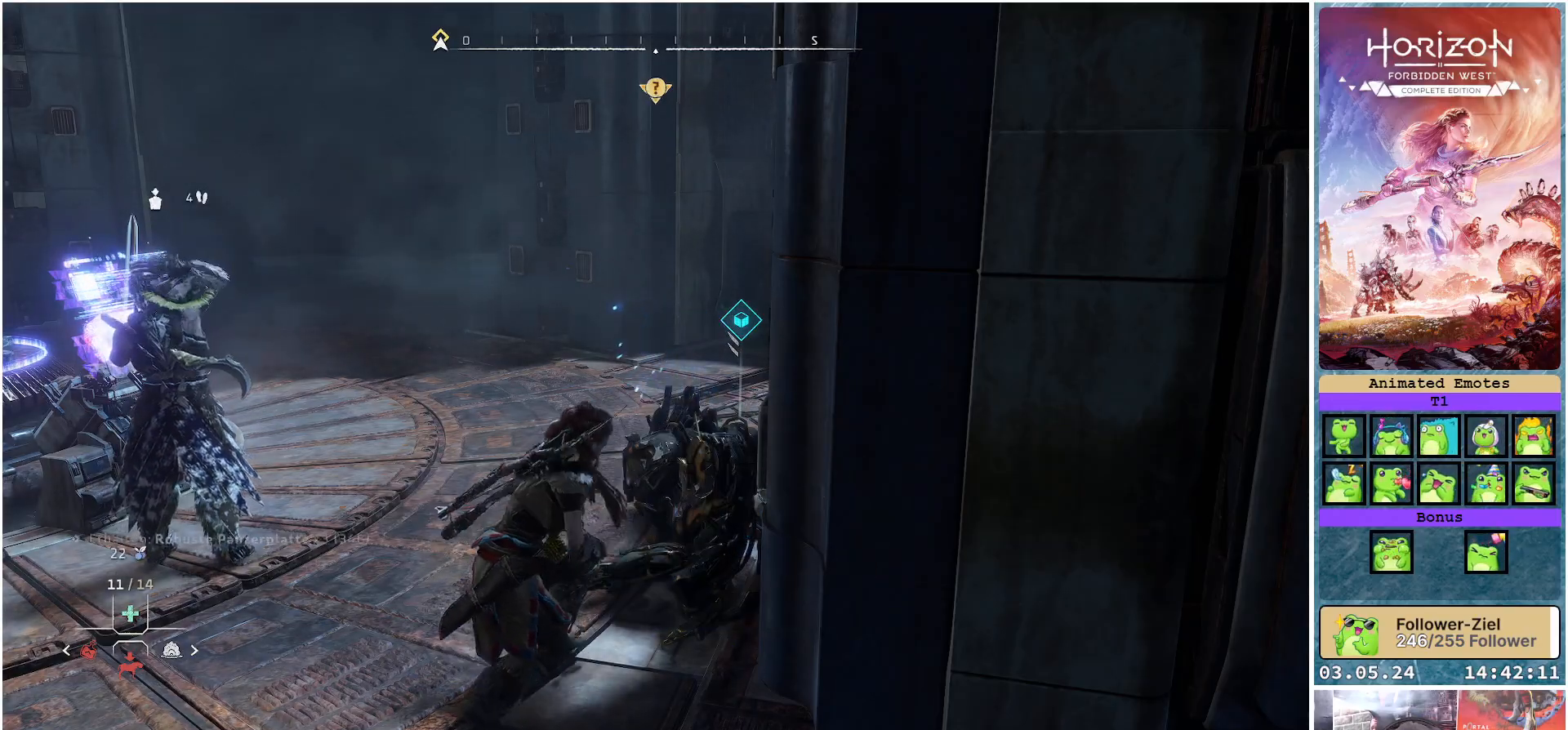
{"buttons": [], "left_stick": "up-left", "right_stick": "center", "events": [[117, "right_stick", "right"], [383, "right_stick", "center"]]}
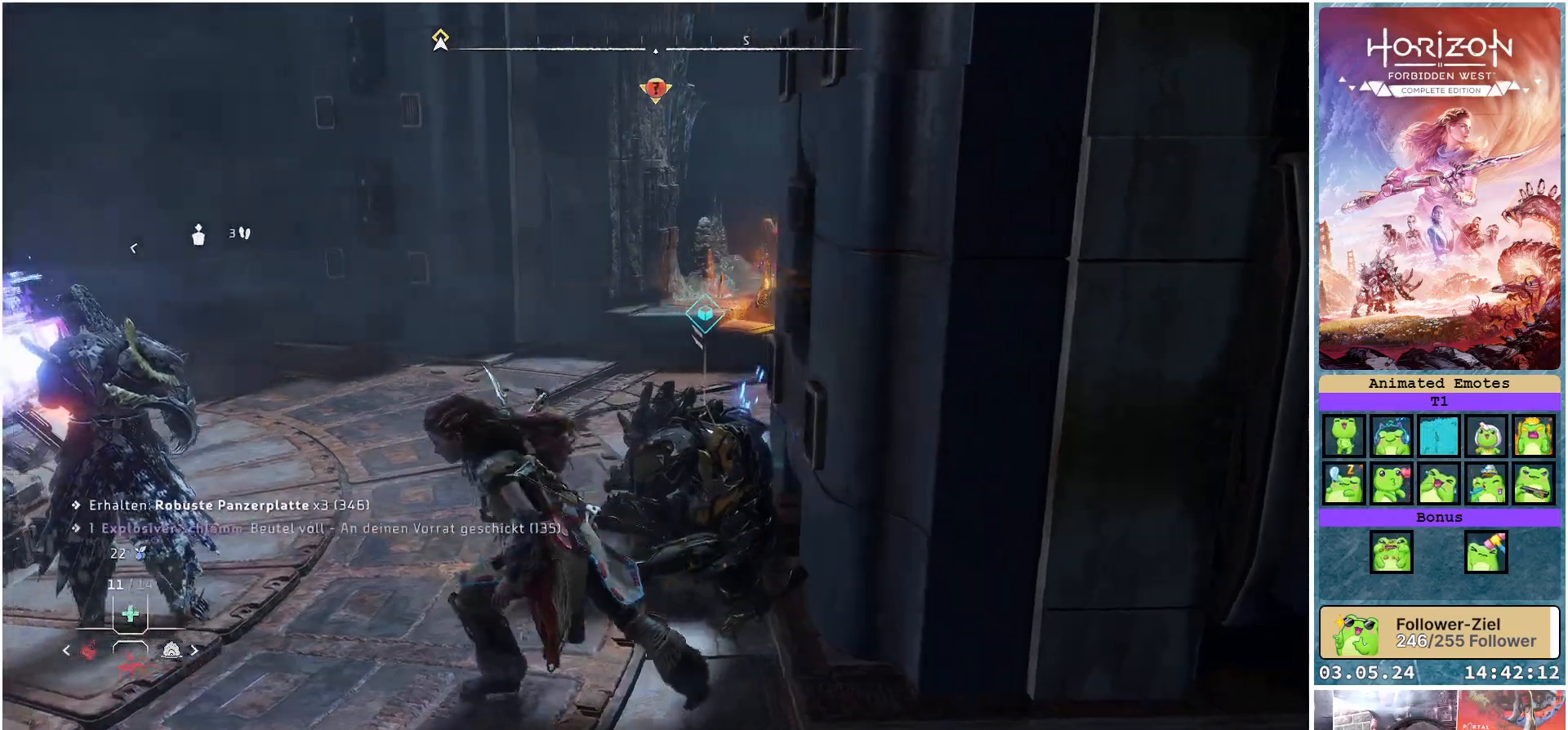
{"buttons": [], "left_stick": "up", "right_stick": "right", "events": [[83, "left_stick", "up"], [117, "right_stick", "right"]]}
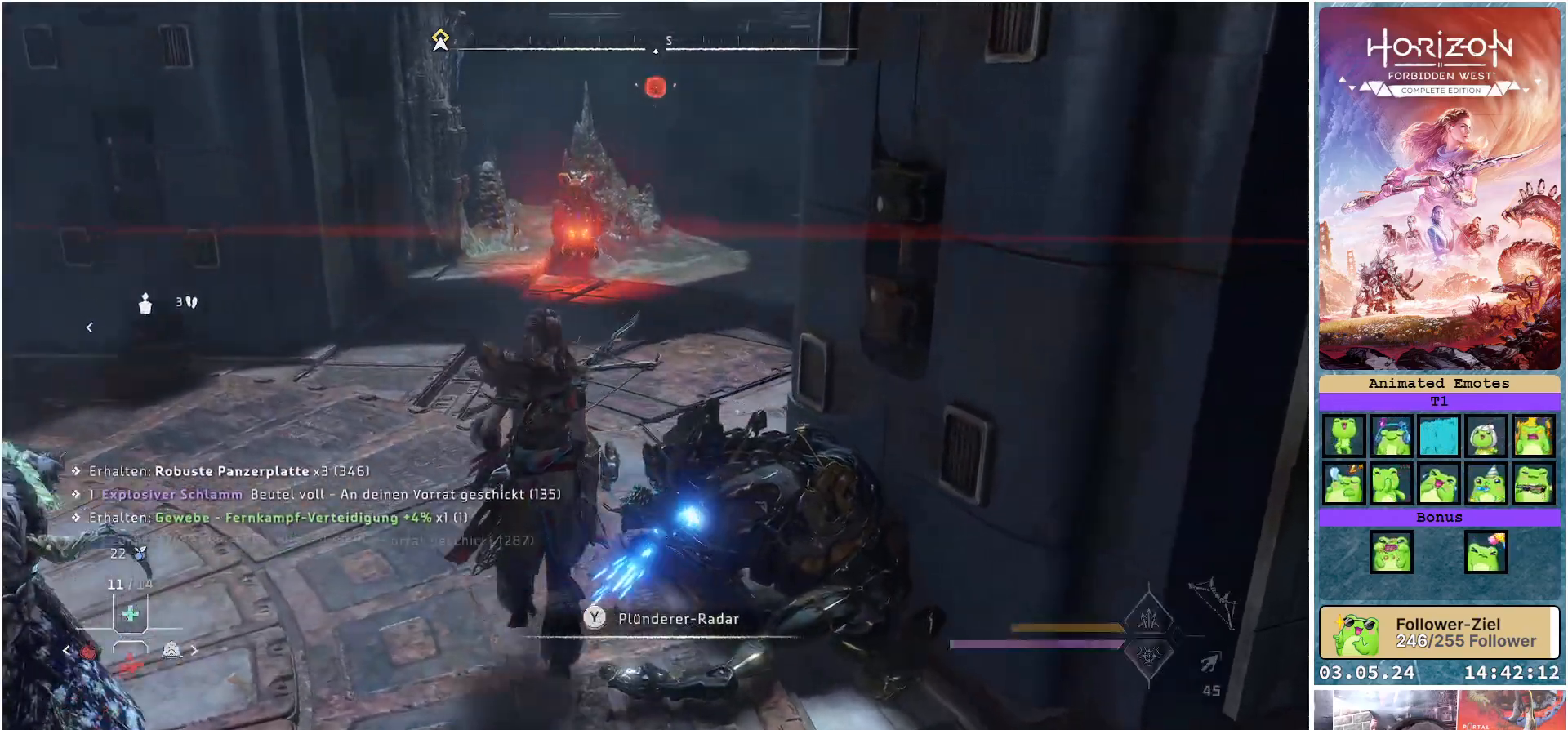
{"buttons": ["Y"], "left_stick": "center", "right_stick": "center", "events": [[267, "right_stick", "center"], [367, "left_stick", "center"], [433, "Y", "down"]]}
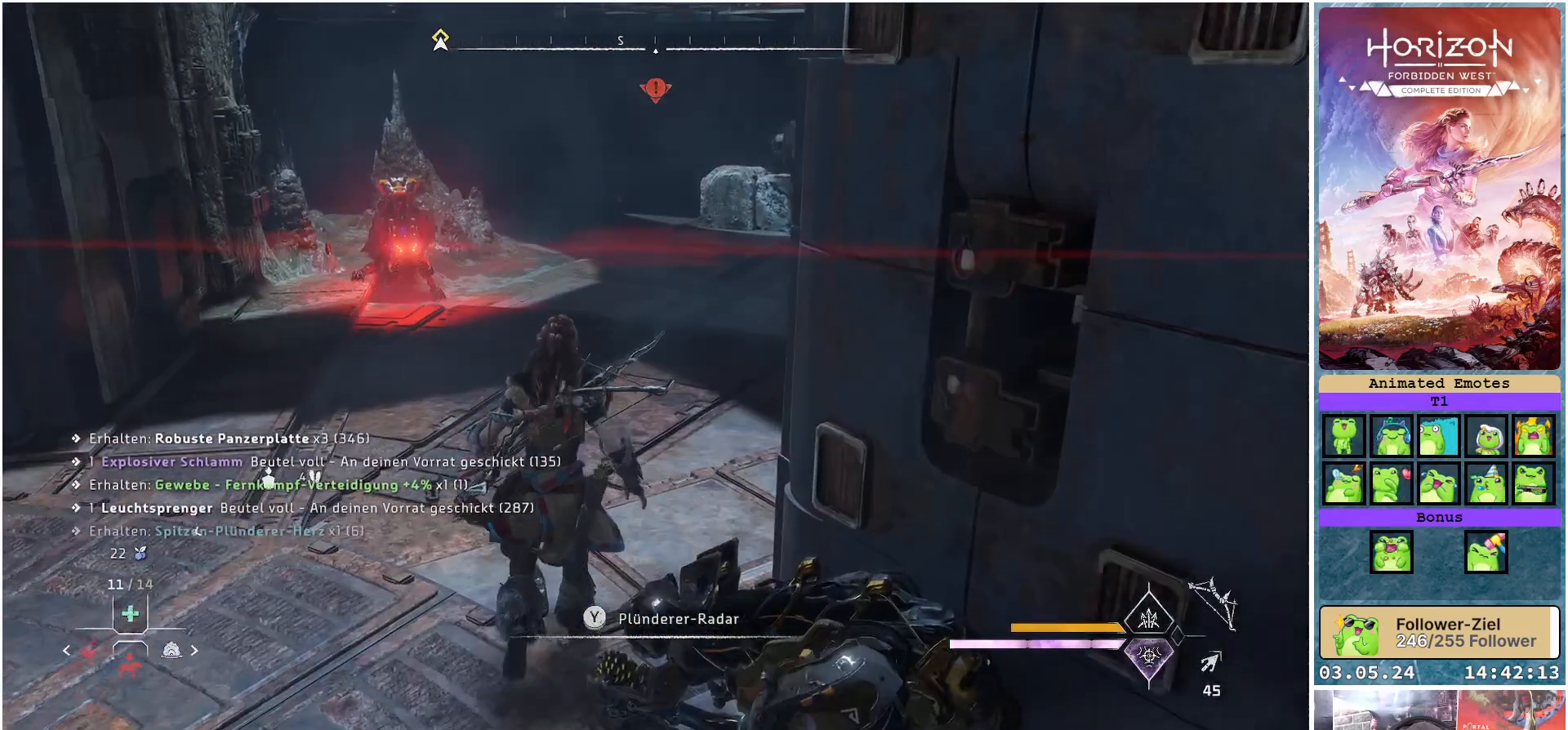
{"buttons": ["Y"], "left_stick": "center", "right_stick": "center", "events": []}
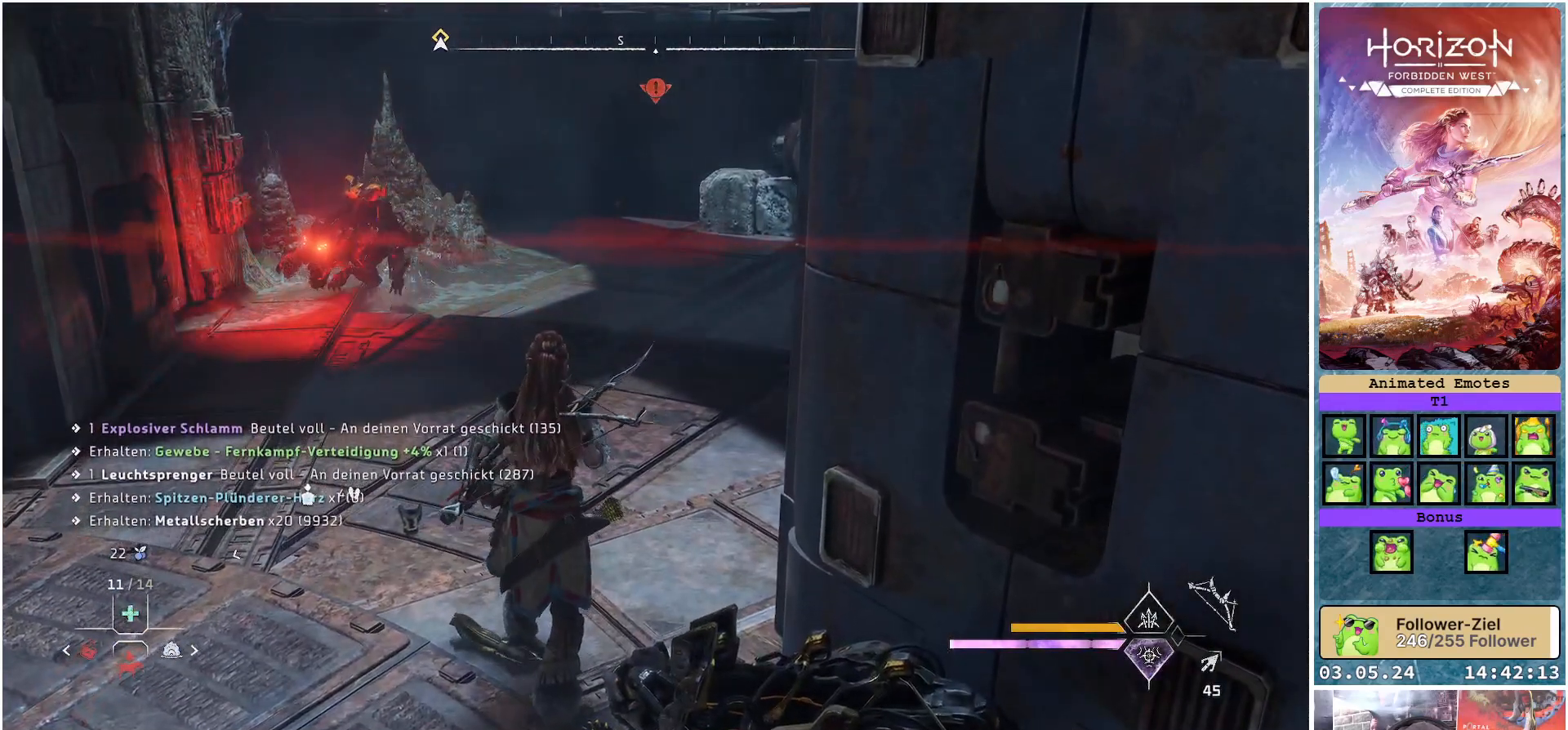
{"buttons": [], "left_stick": "down", "right_stick": "center", "events": [[117, "Y", "up"], [200, "left_stick", "down"]]}
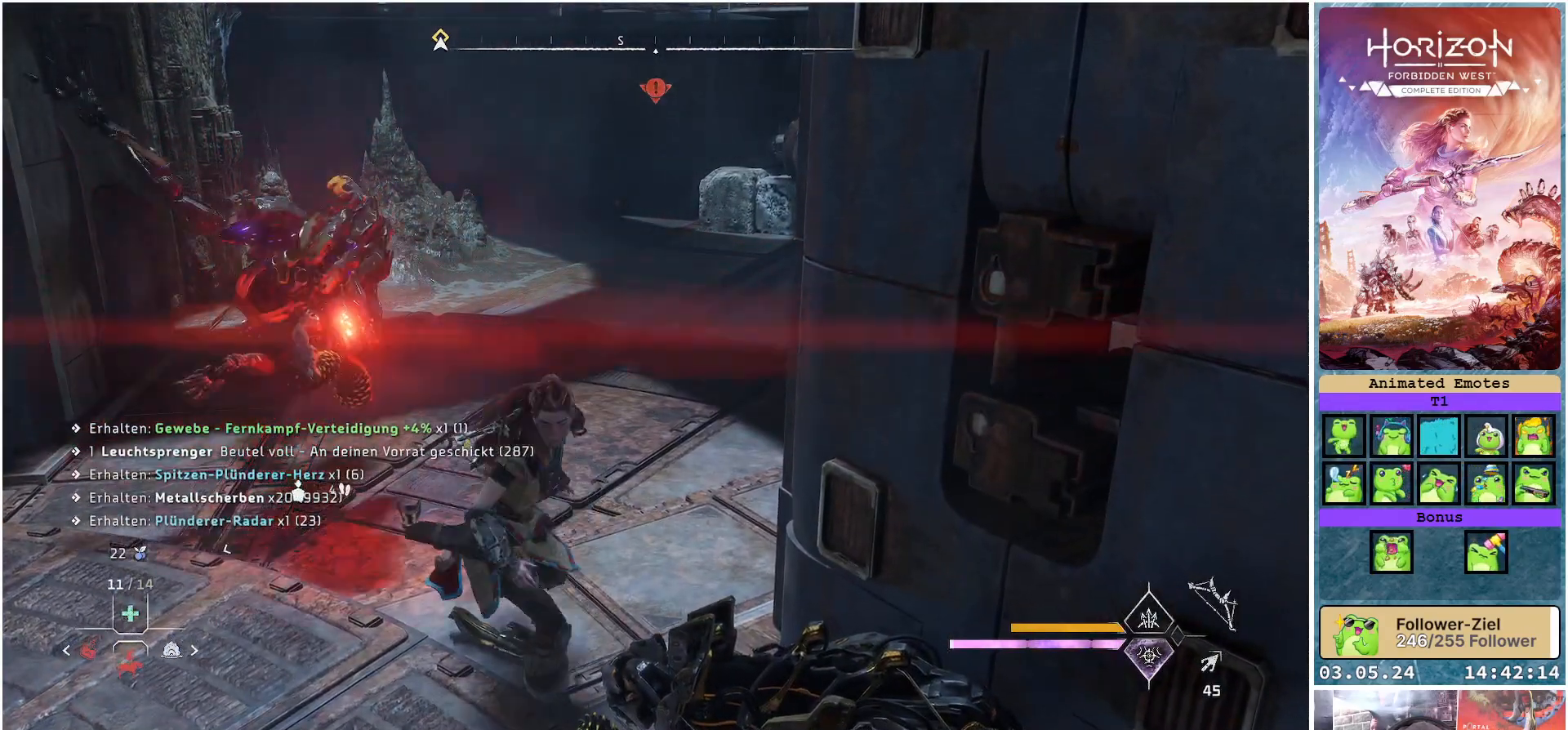
{"buttons": [], "left_stick": "down", "right_stick": "up-left", "events": [[50, "B", "down"], [167, "B", "up"], [450, "right_stick", "up-left"]]}
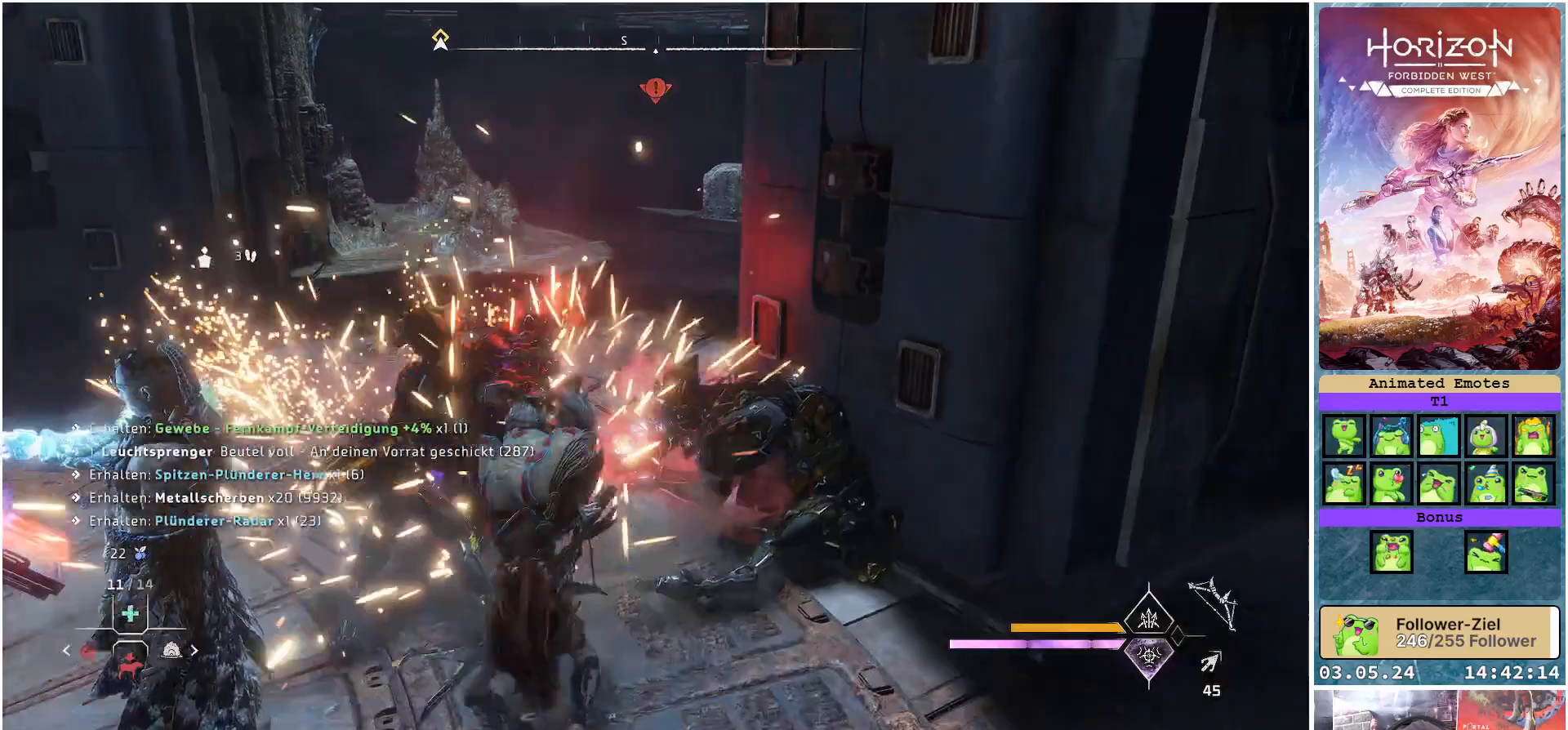
{"buttons": ["L2"], "left_stick": "down", "right_stick": "center", "events": [[283, "right_stick", "center"], [317, "L2", "down"]]}
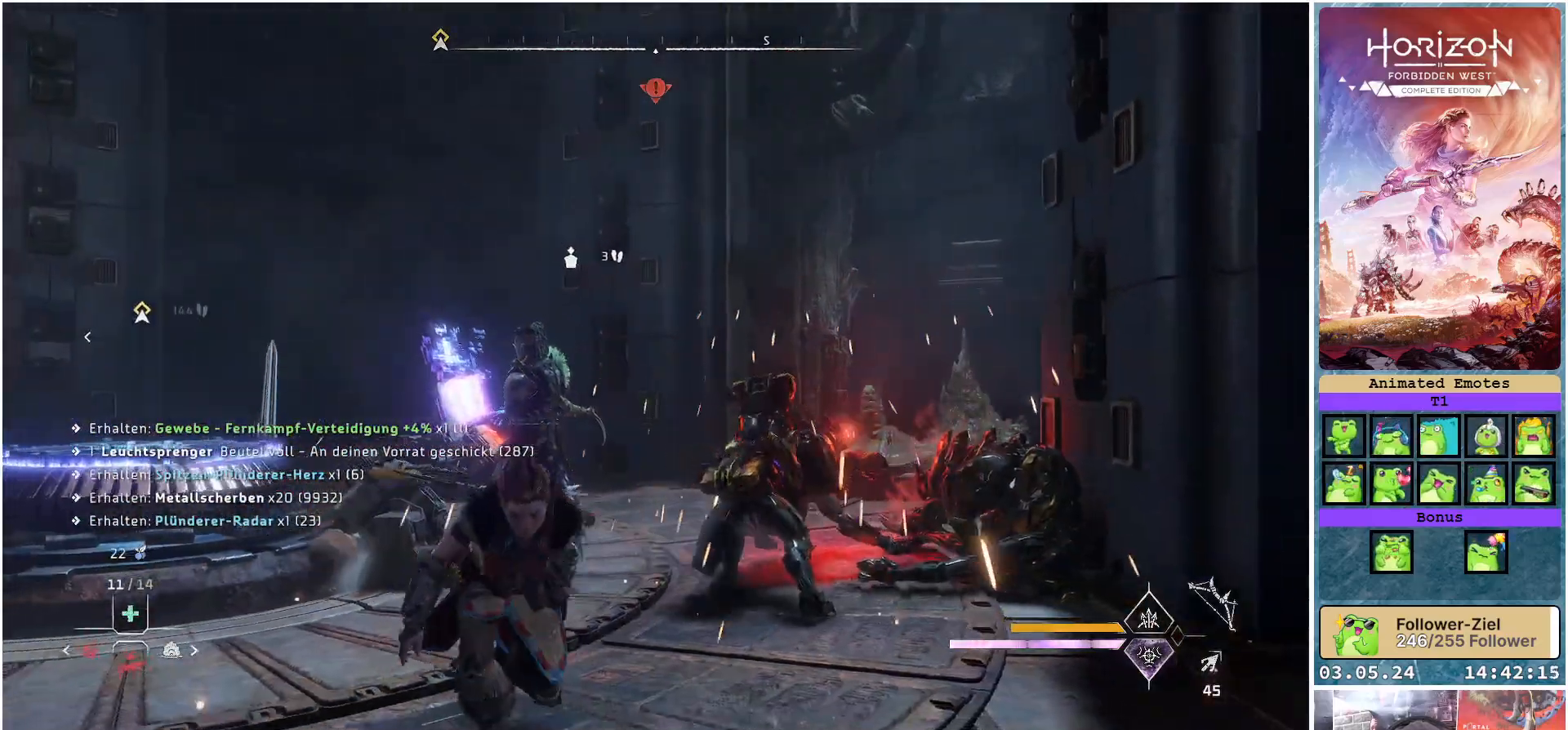
{"buttons": ["L2"], "left_stick": "down-right", "right_stick": "left", "events": [[83, "right_stick", "up-left"], [117, "R1", "down"], [117, "left_stick", "down-right"], [233, "R1", "up"], [233, "right_stick", "left"], [350, "R1", "down"], [483, "R1", "up"]]}
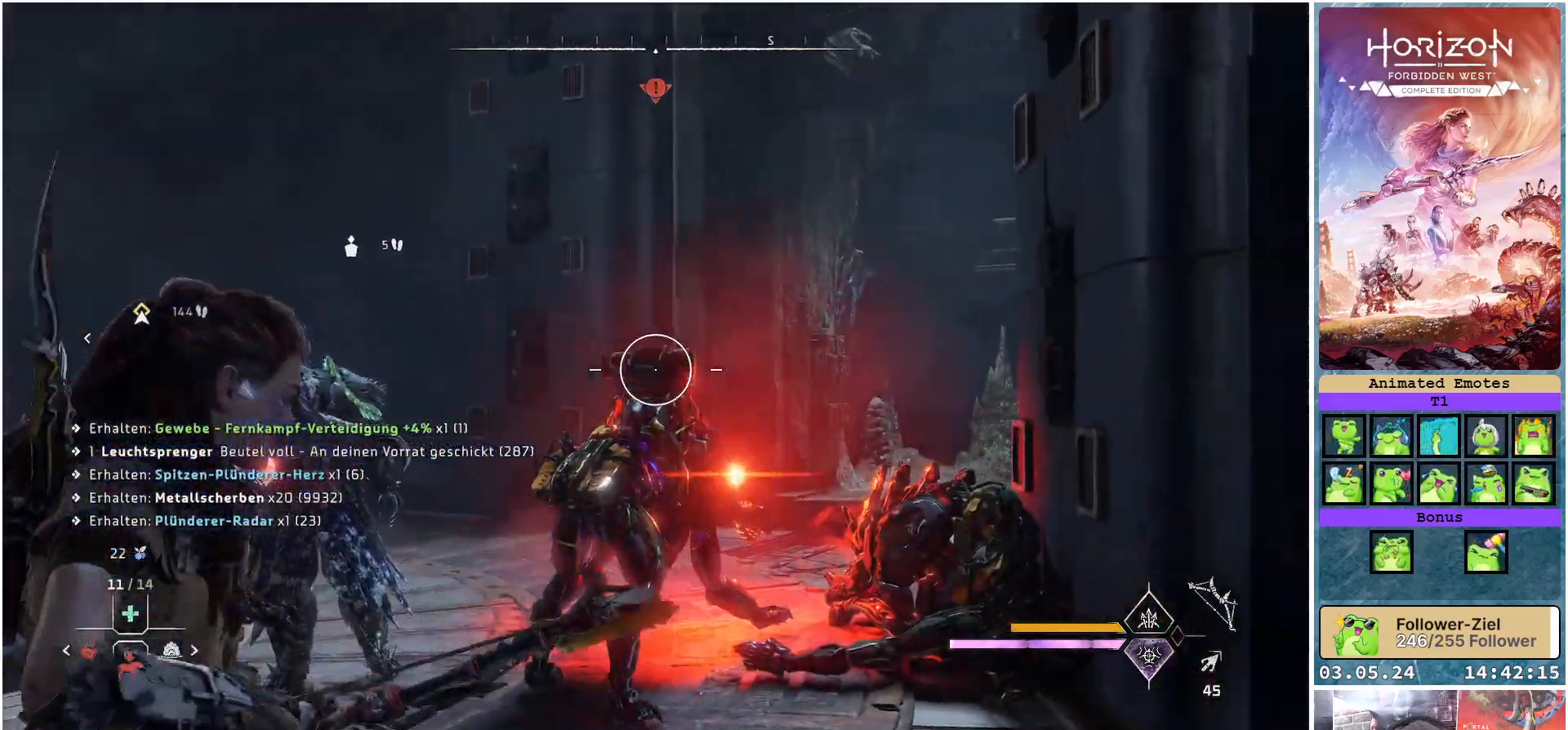
{"buttons": ["L2", "R2"], "left_stick": "down-right", "right_stick": "center", "events": [[83, "R1", "down"], [167, "R1", "up"], [350, "right_stick", "center"], [433, "R2", "down"]]}
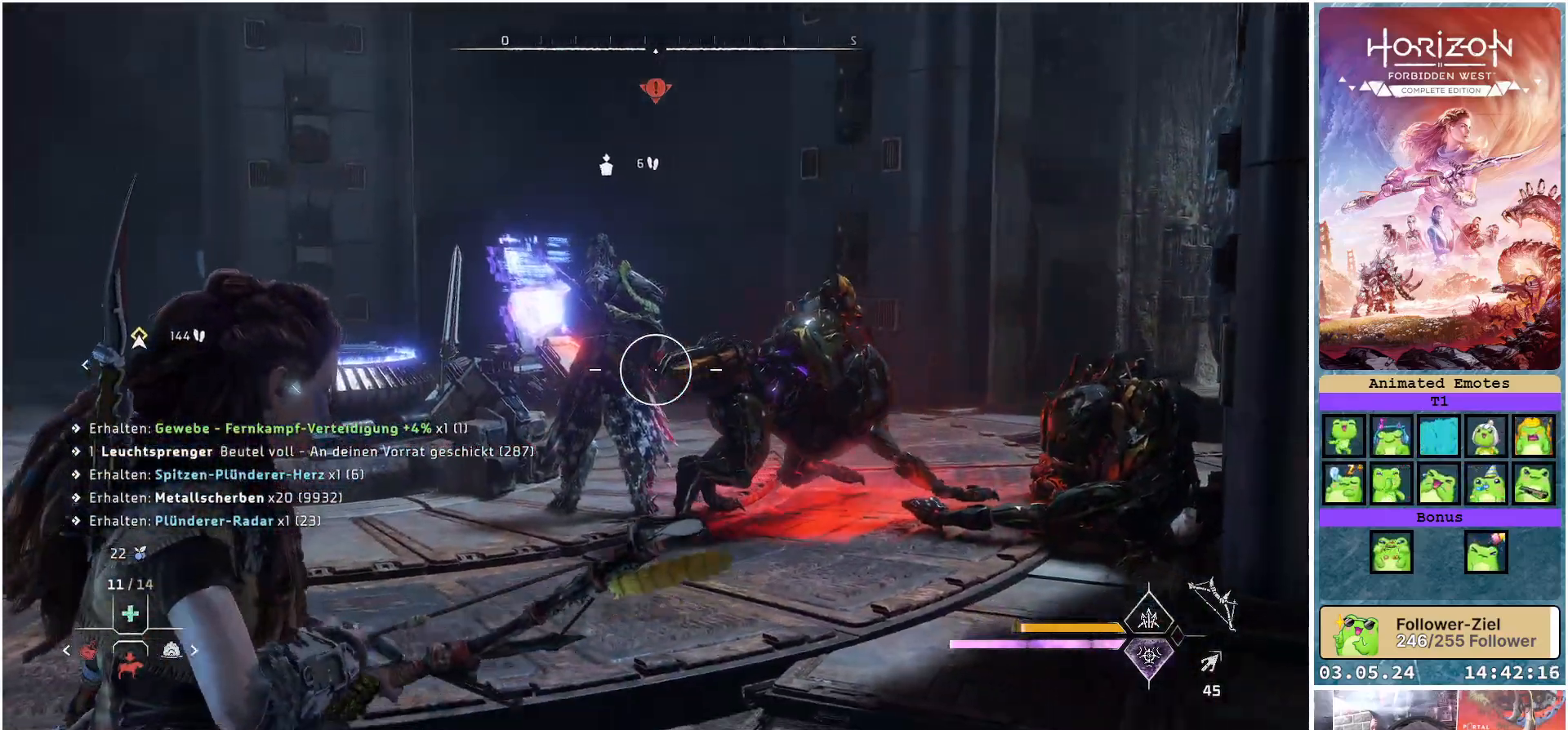
{"buttons": ["L2", "R2"], "left_stick": "down", "right_stick": "up-left", "events": [[117, "right_stick", "up"], [300, "left_stick", "down"], [417, "right_stick", "up-left"]]}
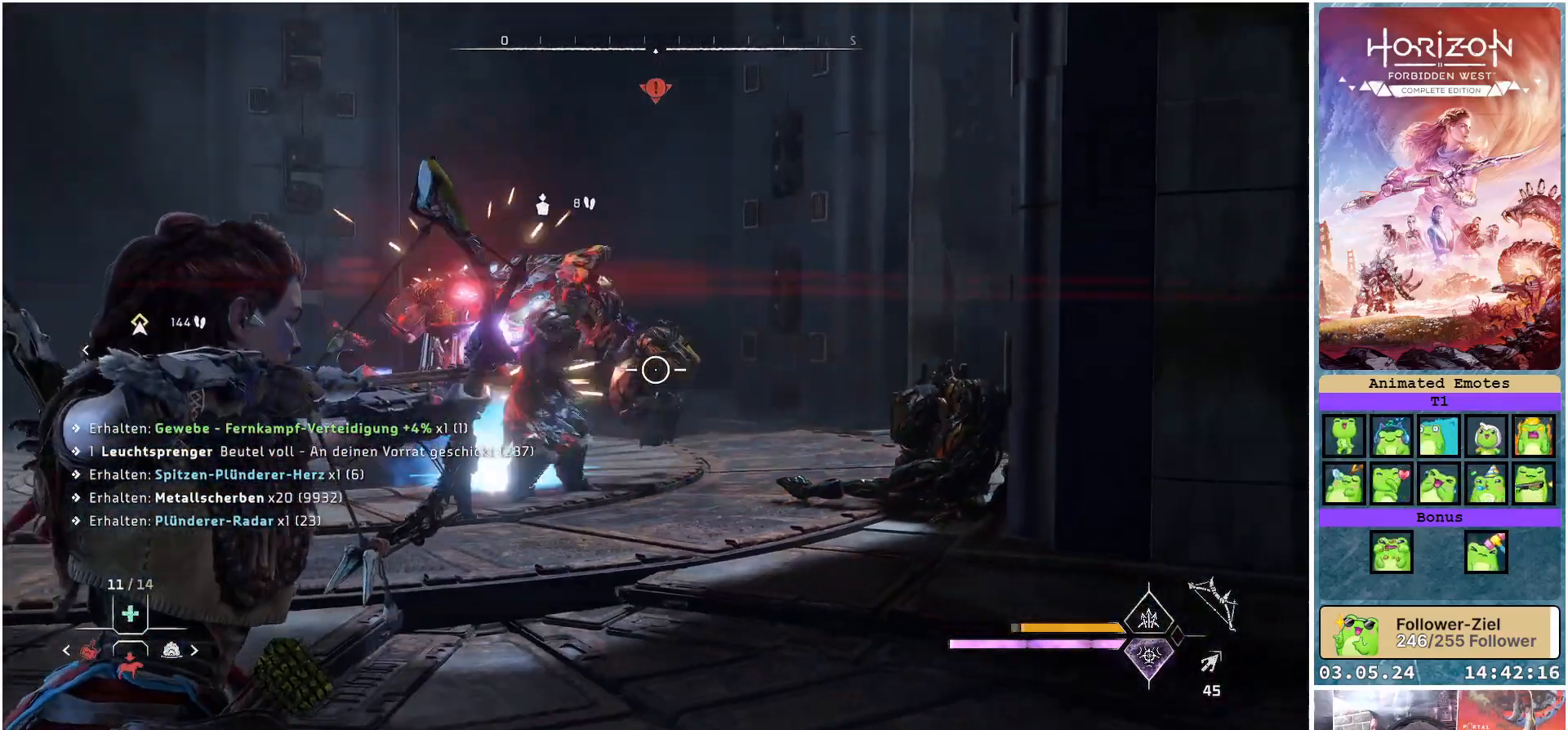
{"buttons": ["L2", "R2"], "left_stick": "down", "right_stick": "left", "events": [[283, "right_stick", "left"]]}
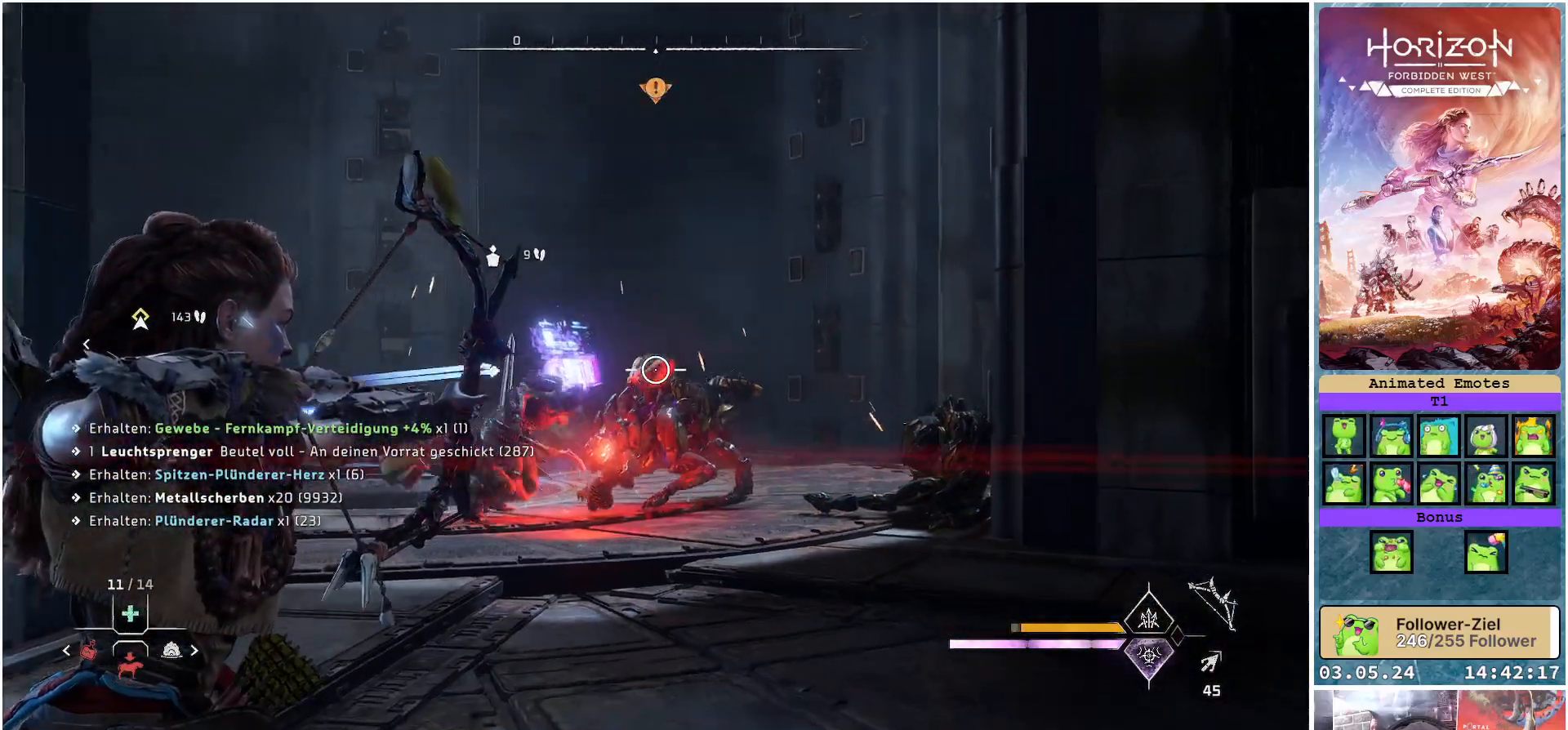
{"buttons": ["L2"], "left_stick": "down-right", "right_stick": "center", "events": [[250, "left_stick", "down-right"], [333, "right_stick", "center"], [483, "R2", "up"]]}